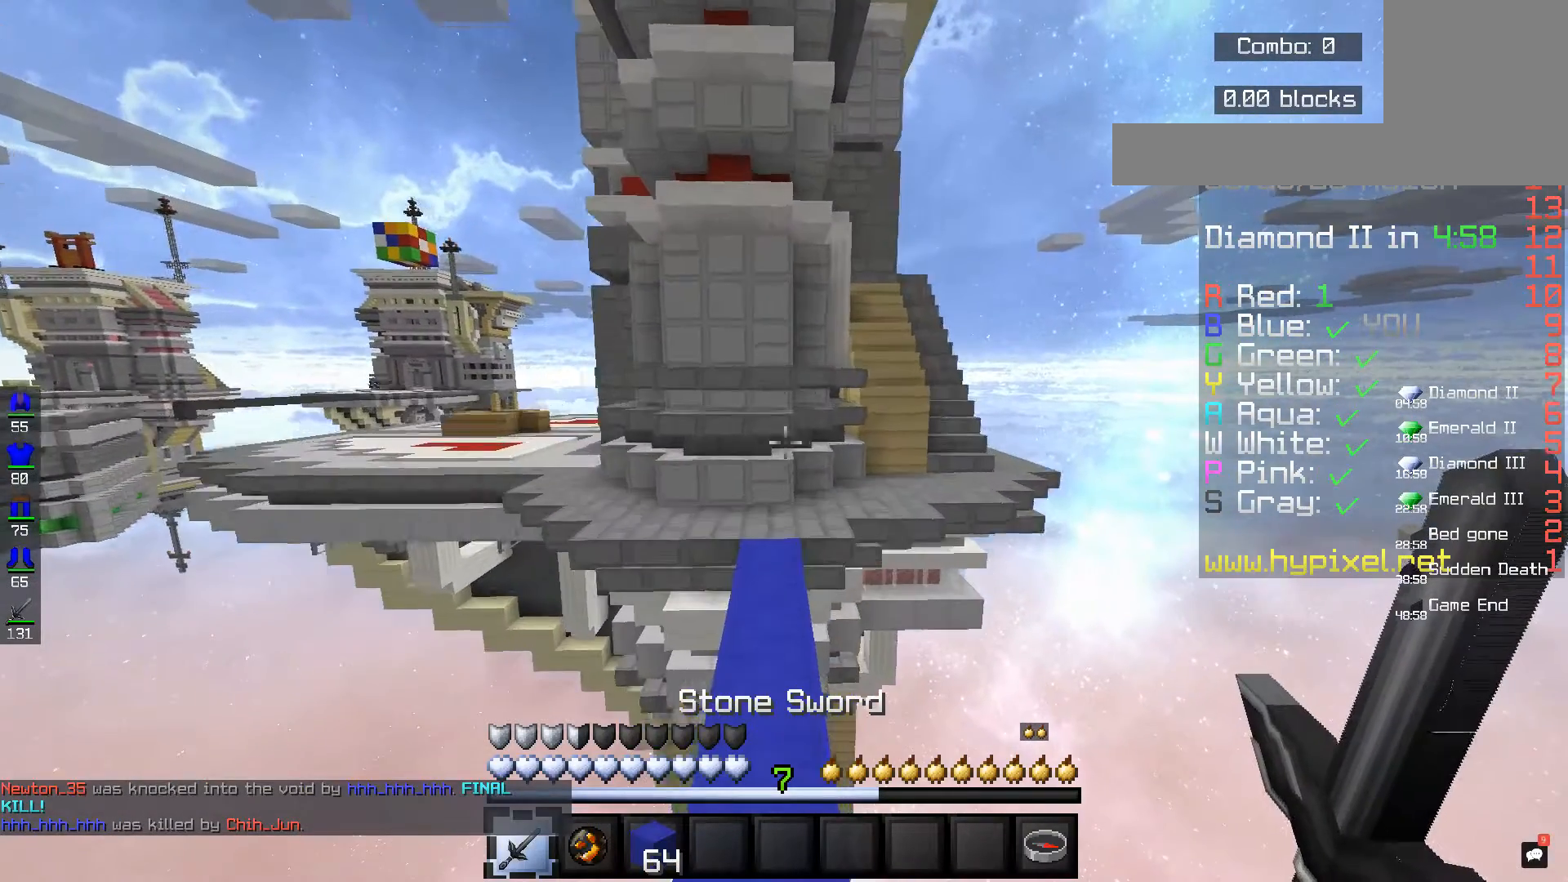
Gameplay with keyboard and mouse; each line is a JSON object with the keys and mouse buttons held at the frame after it. "events" lists presses ("down") and releases ("up") of "a", "d", "s", "space", "w", "mouse_left" and "mouse_right" between this image and that frame as [ms after this image, input, new state], when the widget could be followed in between. "mouse_left", "mouse_right" = the "left", "right" buttons of the "mouse" list. No other keys are recorded. Fast repeated clicks can show as one long hold. Mouse movement is not recorded.
{"keys": ["space", "w"], "mouse": [], "events": []}
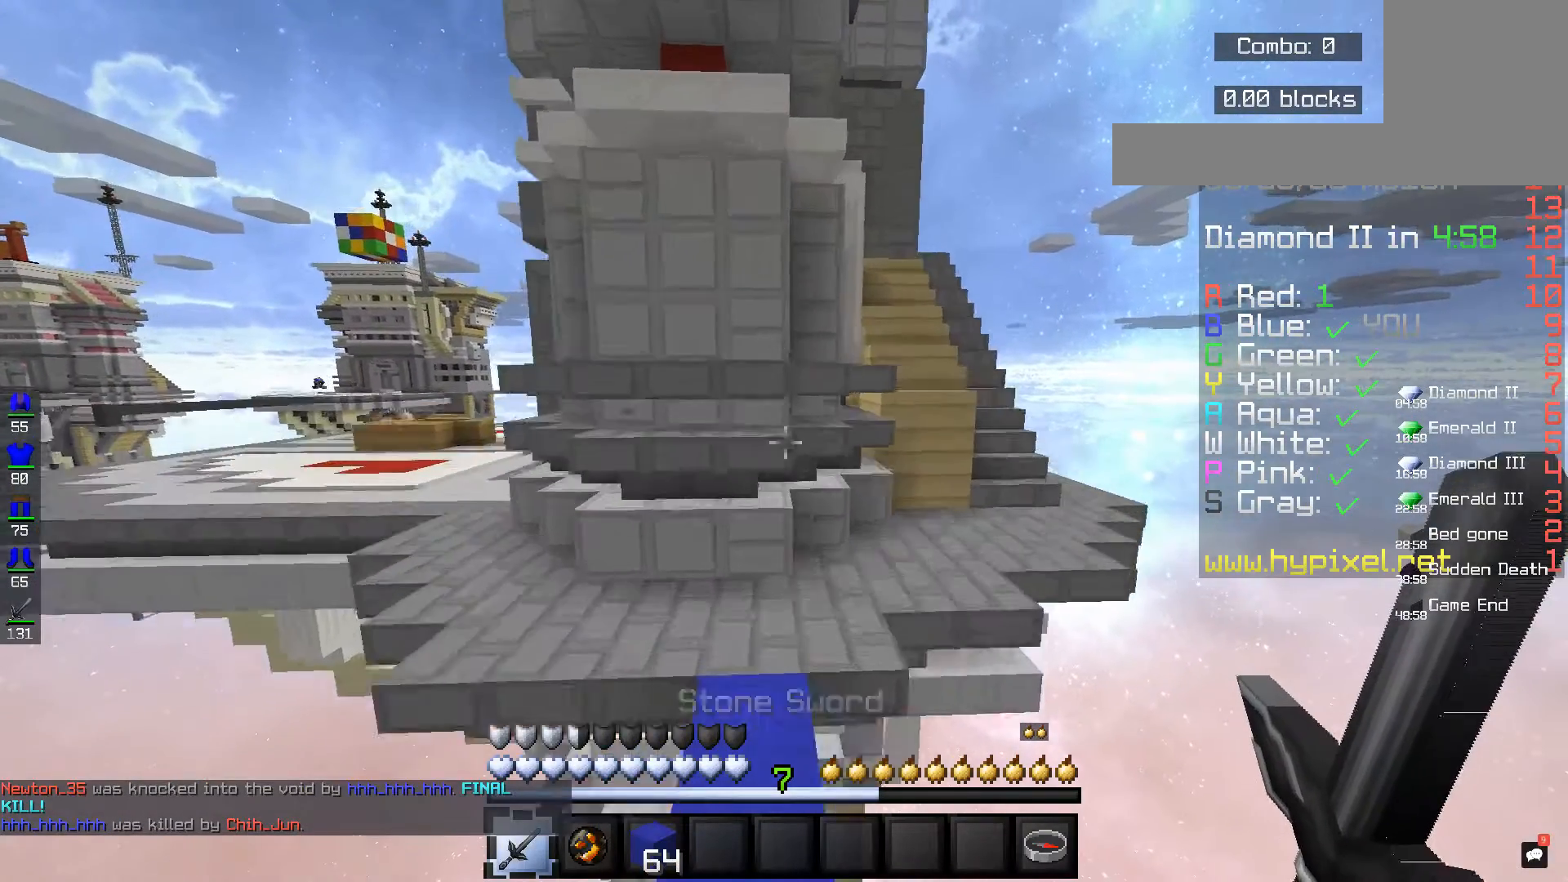
{"keys": ["w"], "mouse": [], "events": [[160, "space", "up"]]}
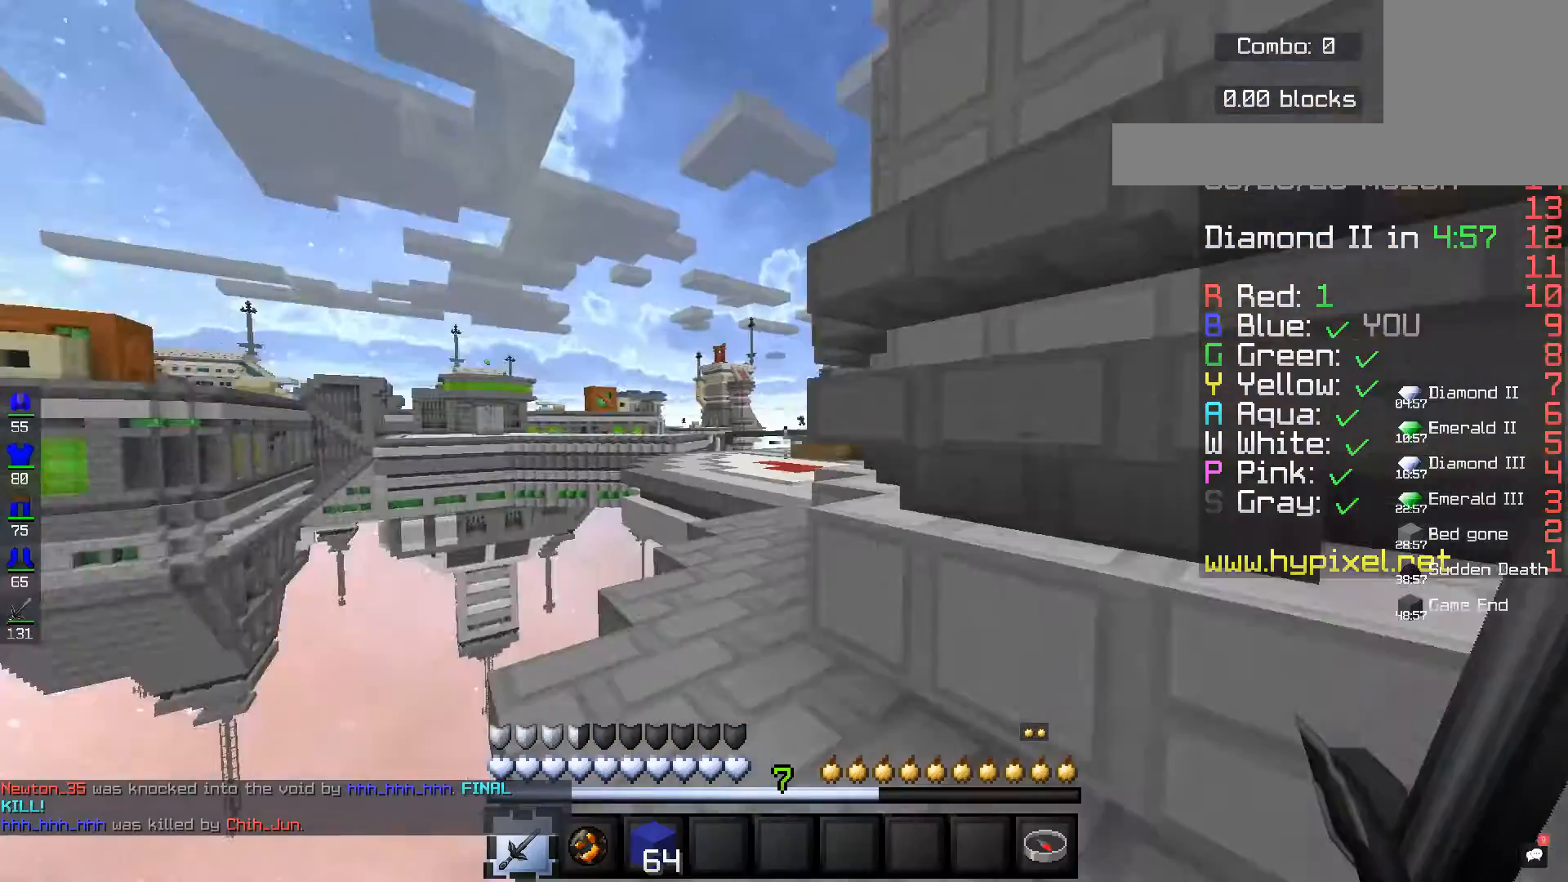
{"keys": ["space", "w"], "mouse": [], "events": [[240, "space", "down"]]}
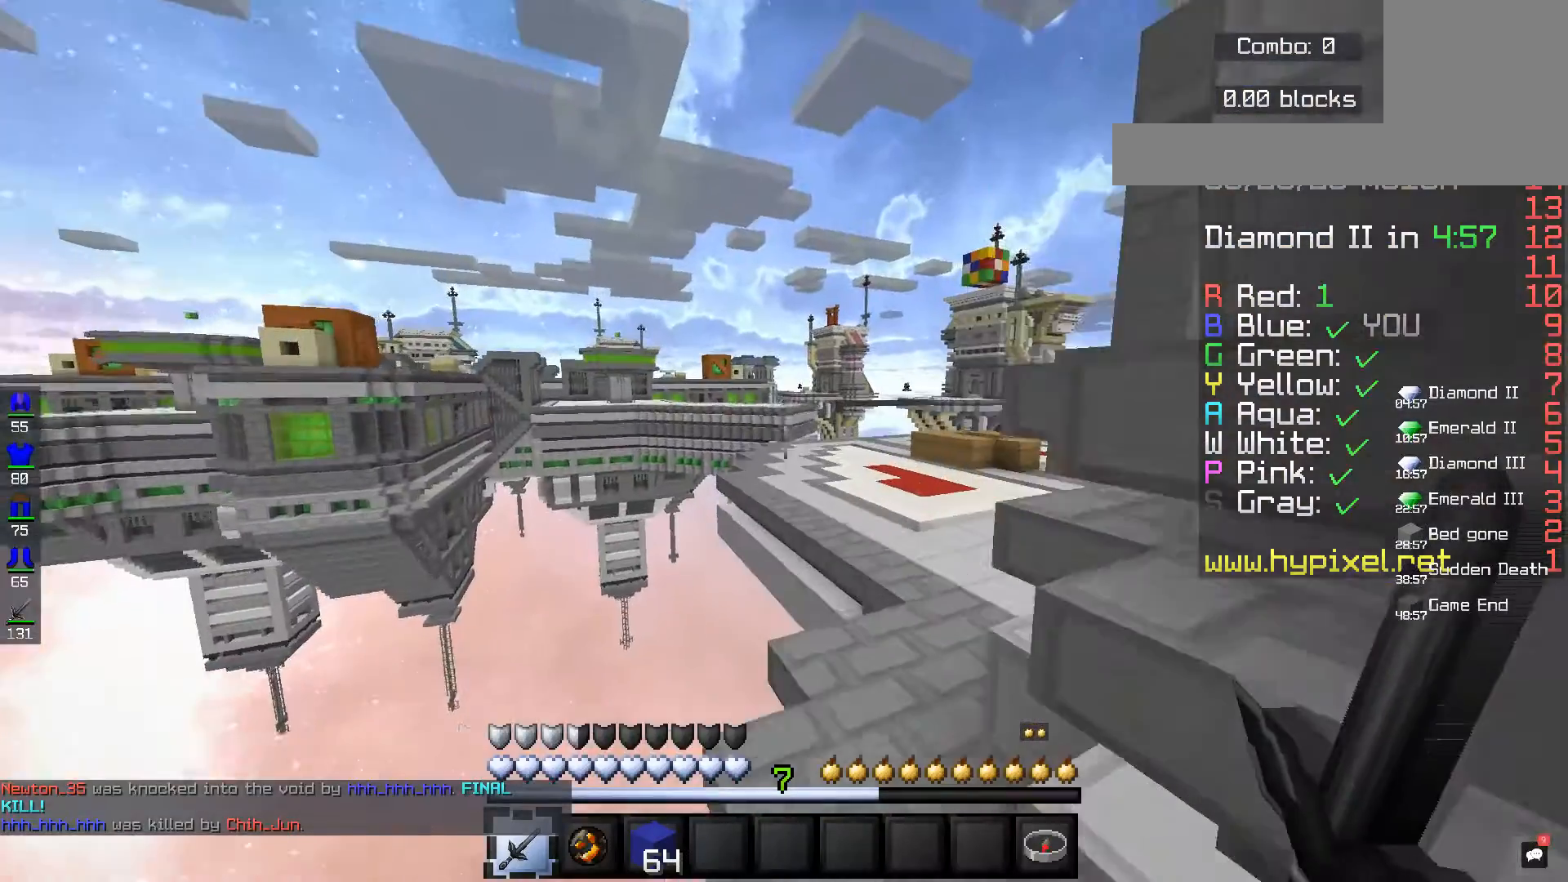
{"keys": ["space", "w"], "mouse": [], "events": [[240, "space", "up"], [520, "space", "down"]]}
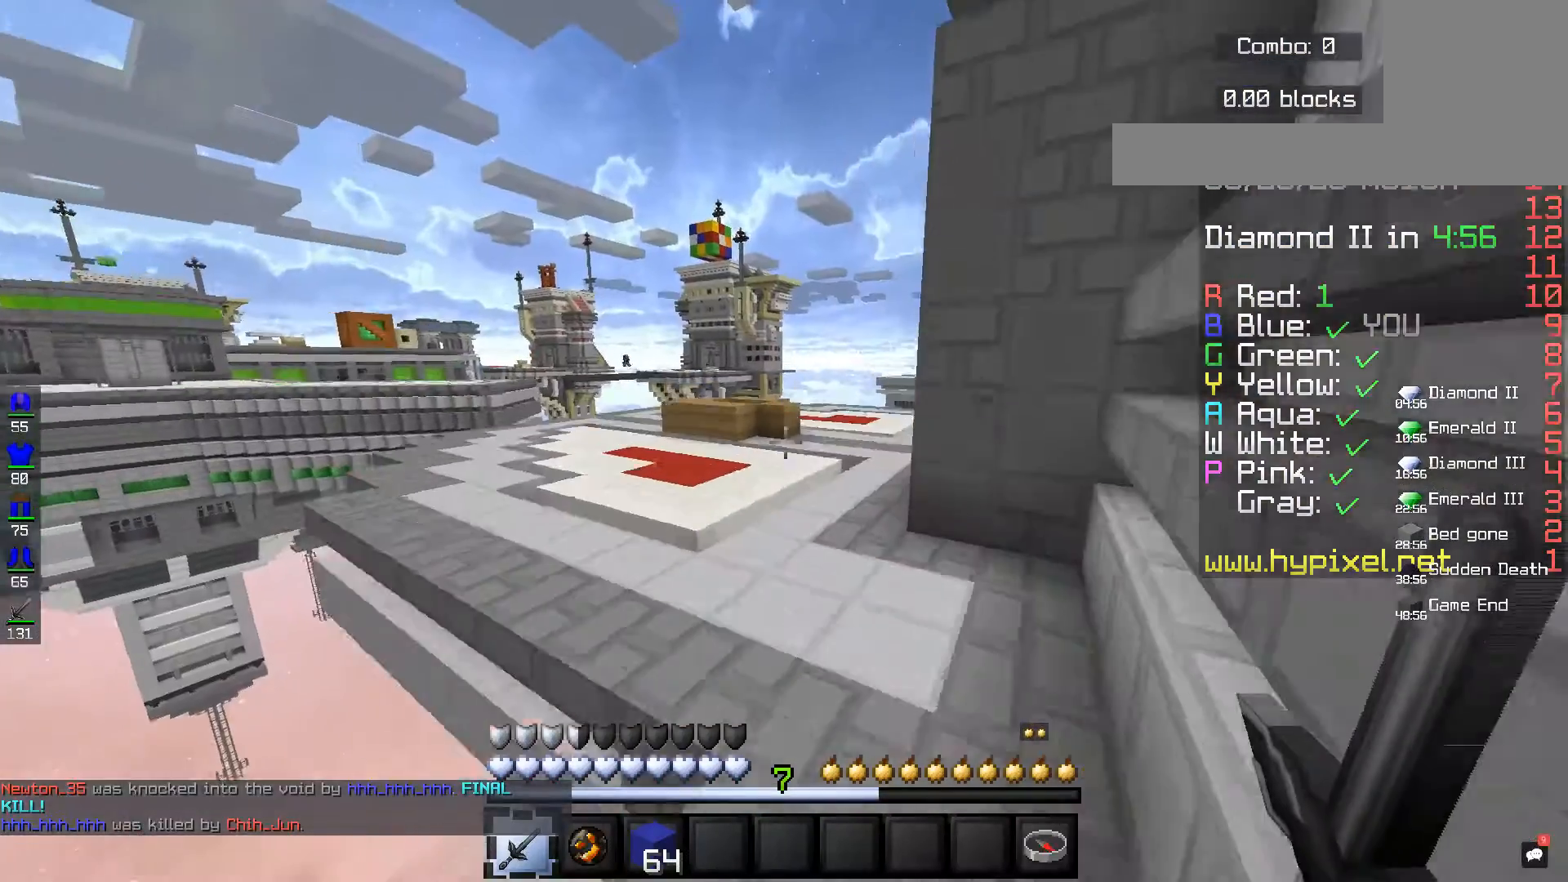
{"keys": ["space", "w"], "mouse": [], "events": []}
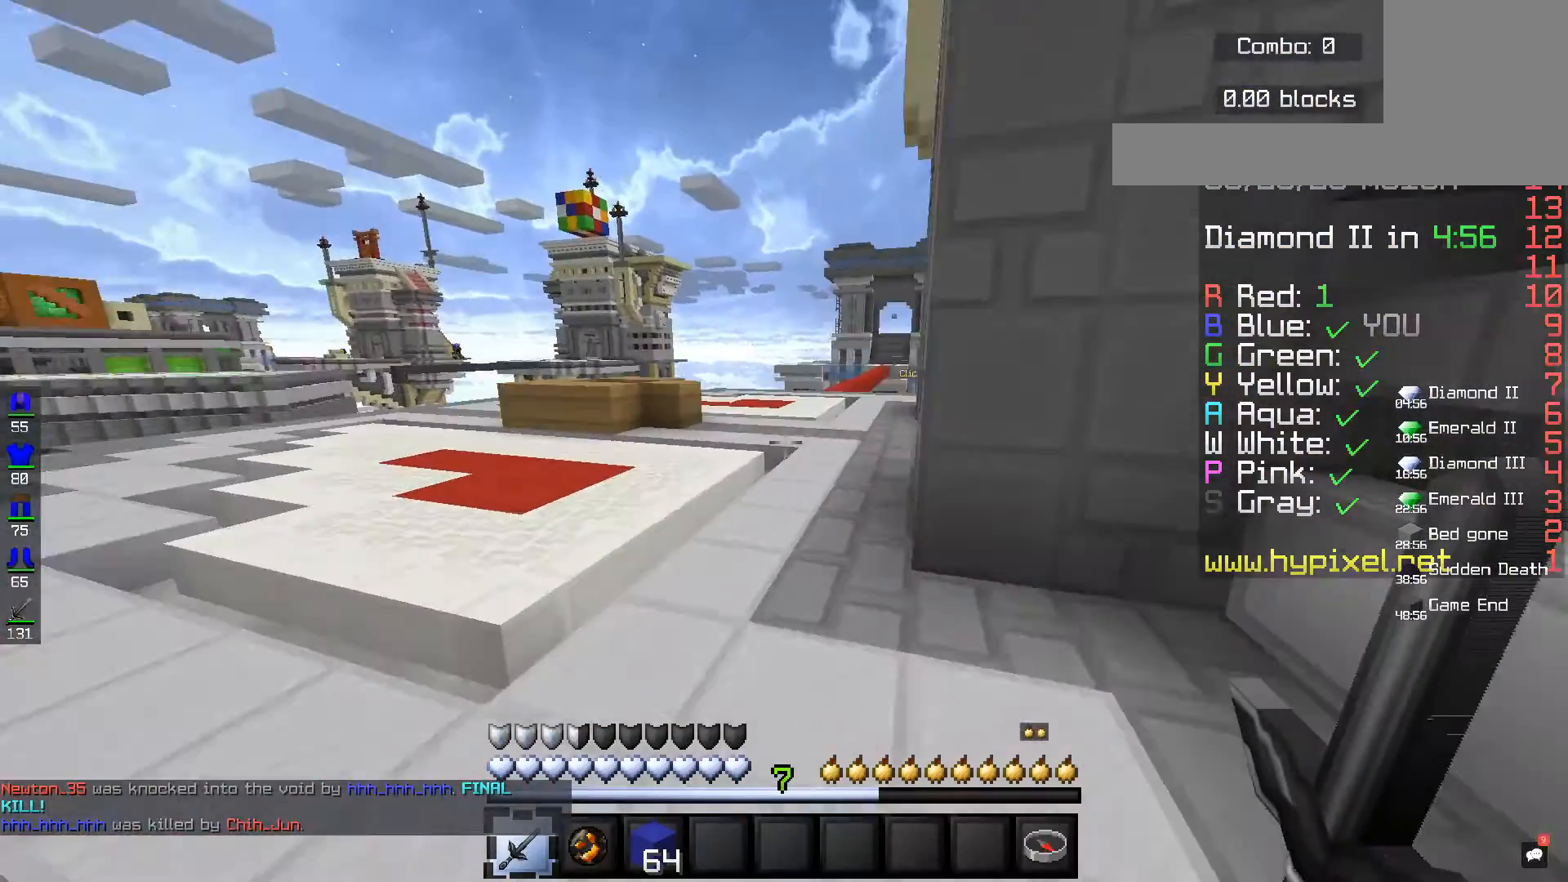
{"keys": ["space", "w"], "mouse": [], "events": []}
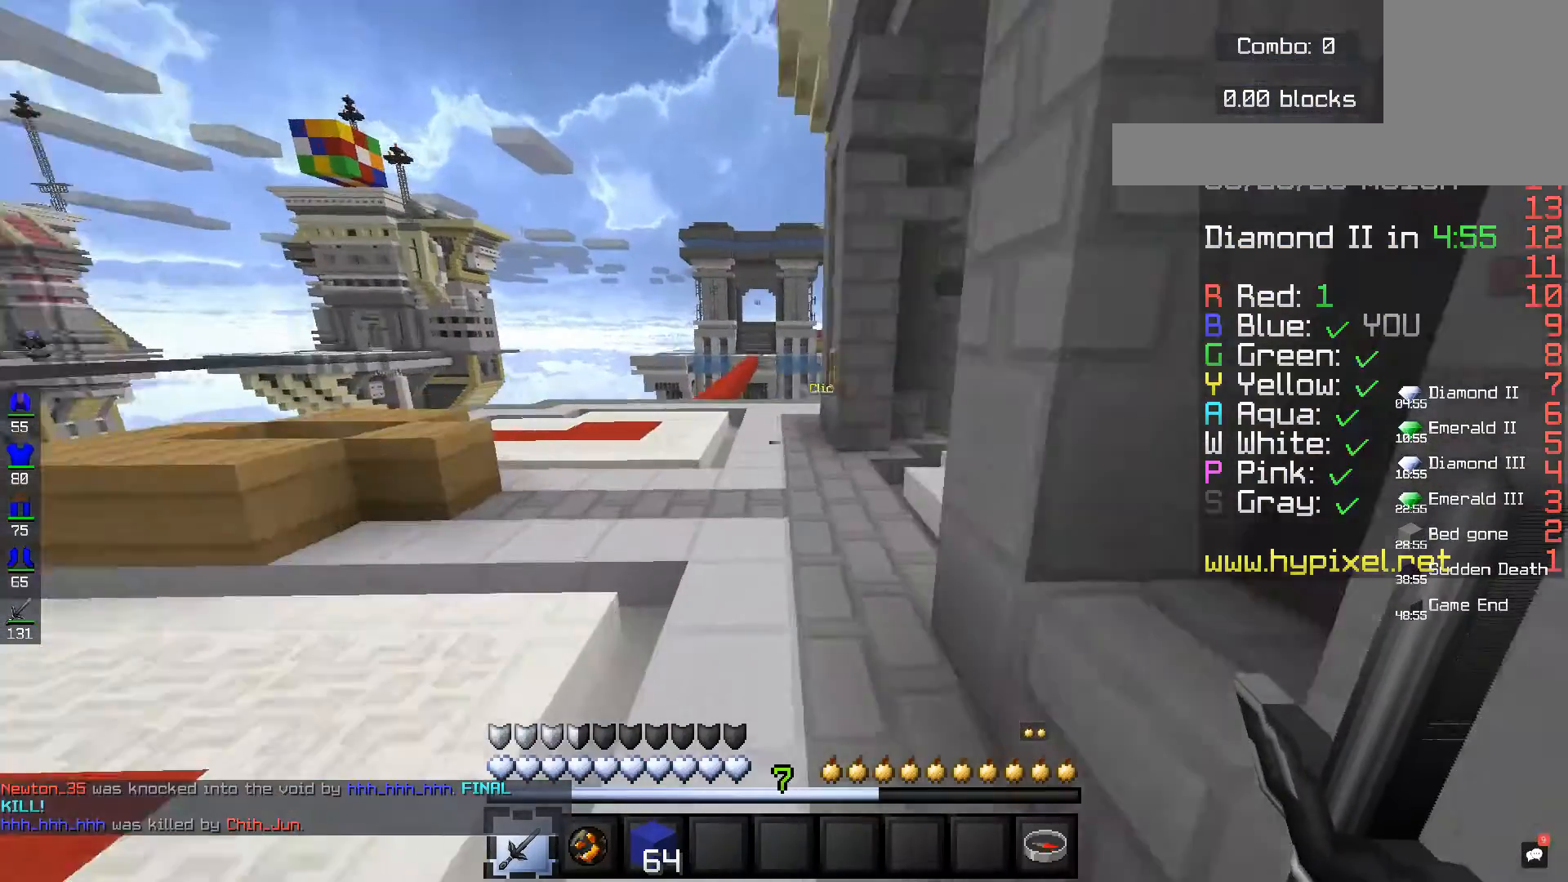
{"keys": ["space", "w"], "mouse": [], "events": []}
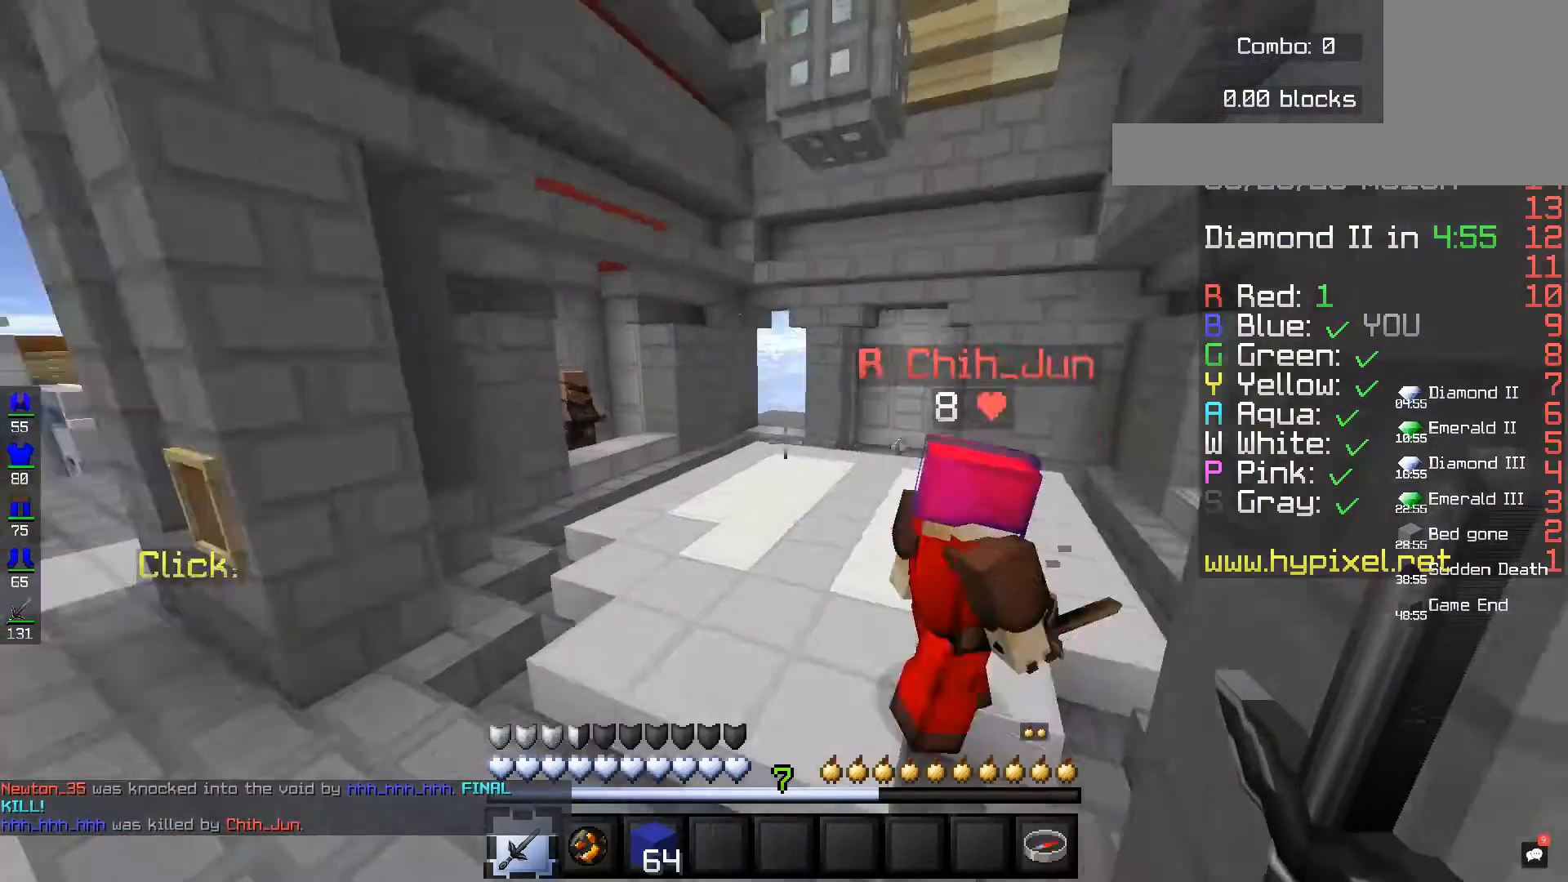
{"keys": ["w"], "mouse": ["left"], "events": [[320, "mouse_left", "down"], [520, "space", "up"]]}
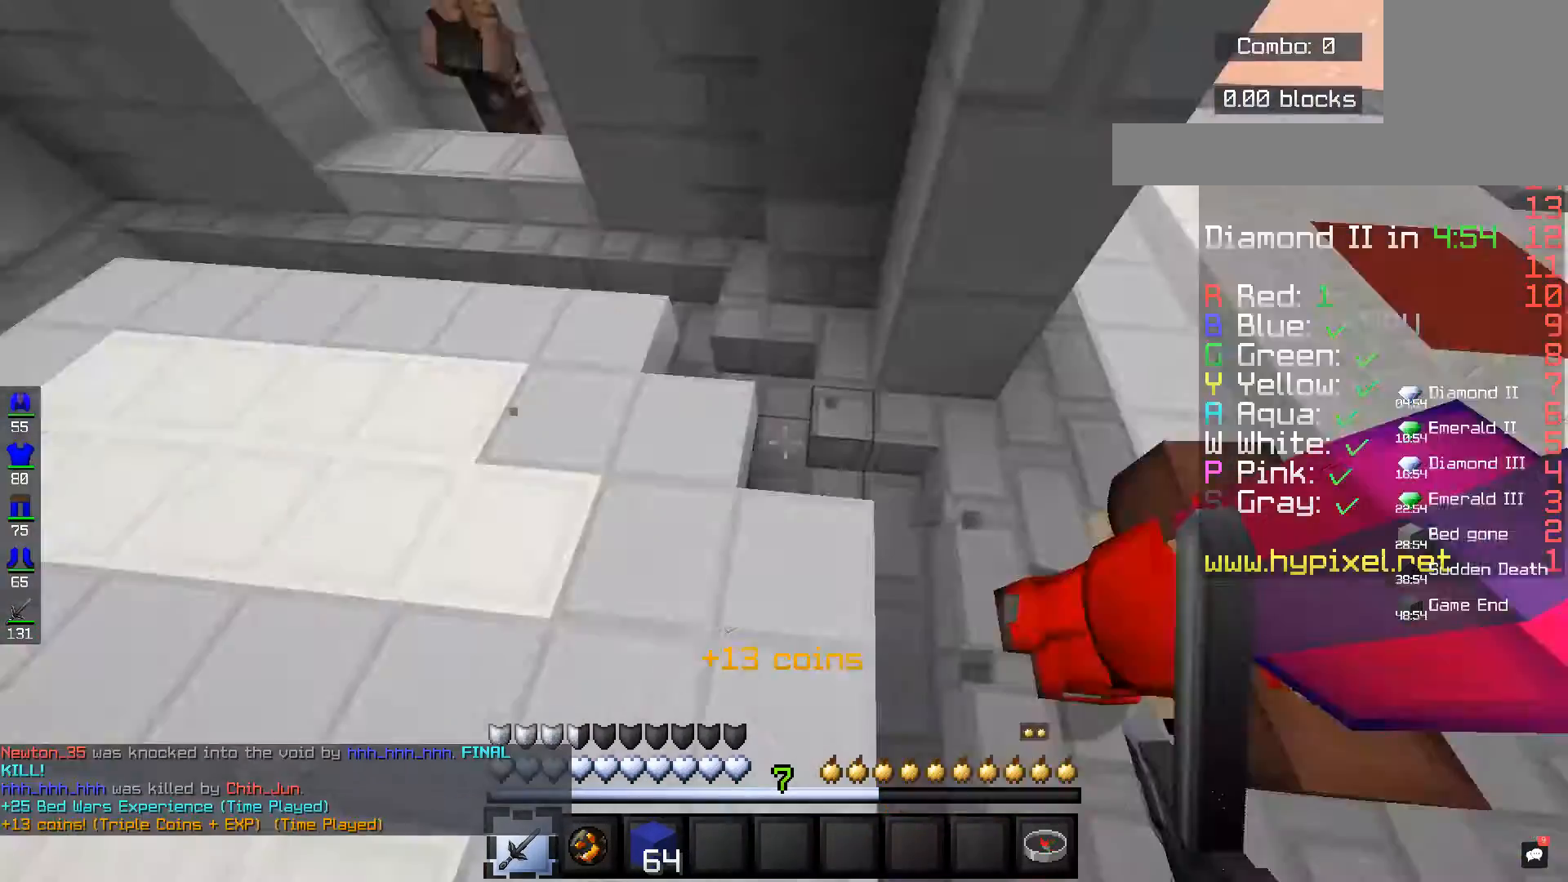
{"keys": ["w"], "mouse": ["left"], "events": []}
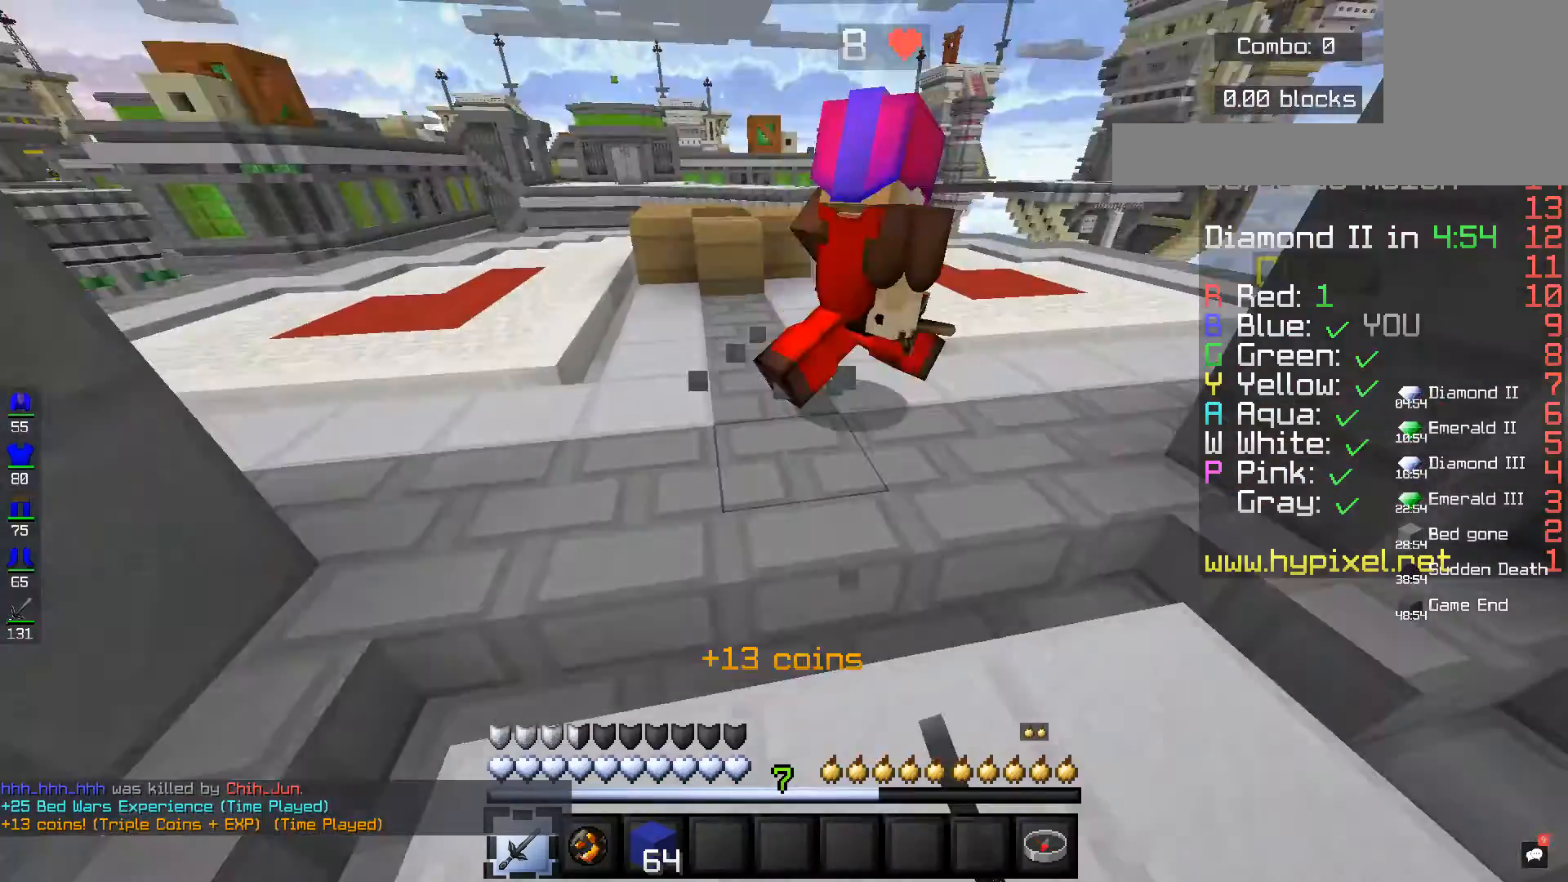
{"keys": ["w"], "mouse": ["left"], "events": []}
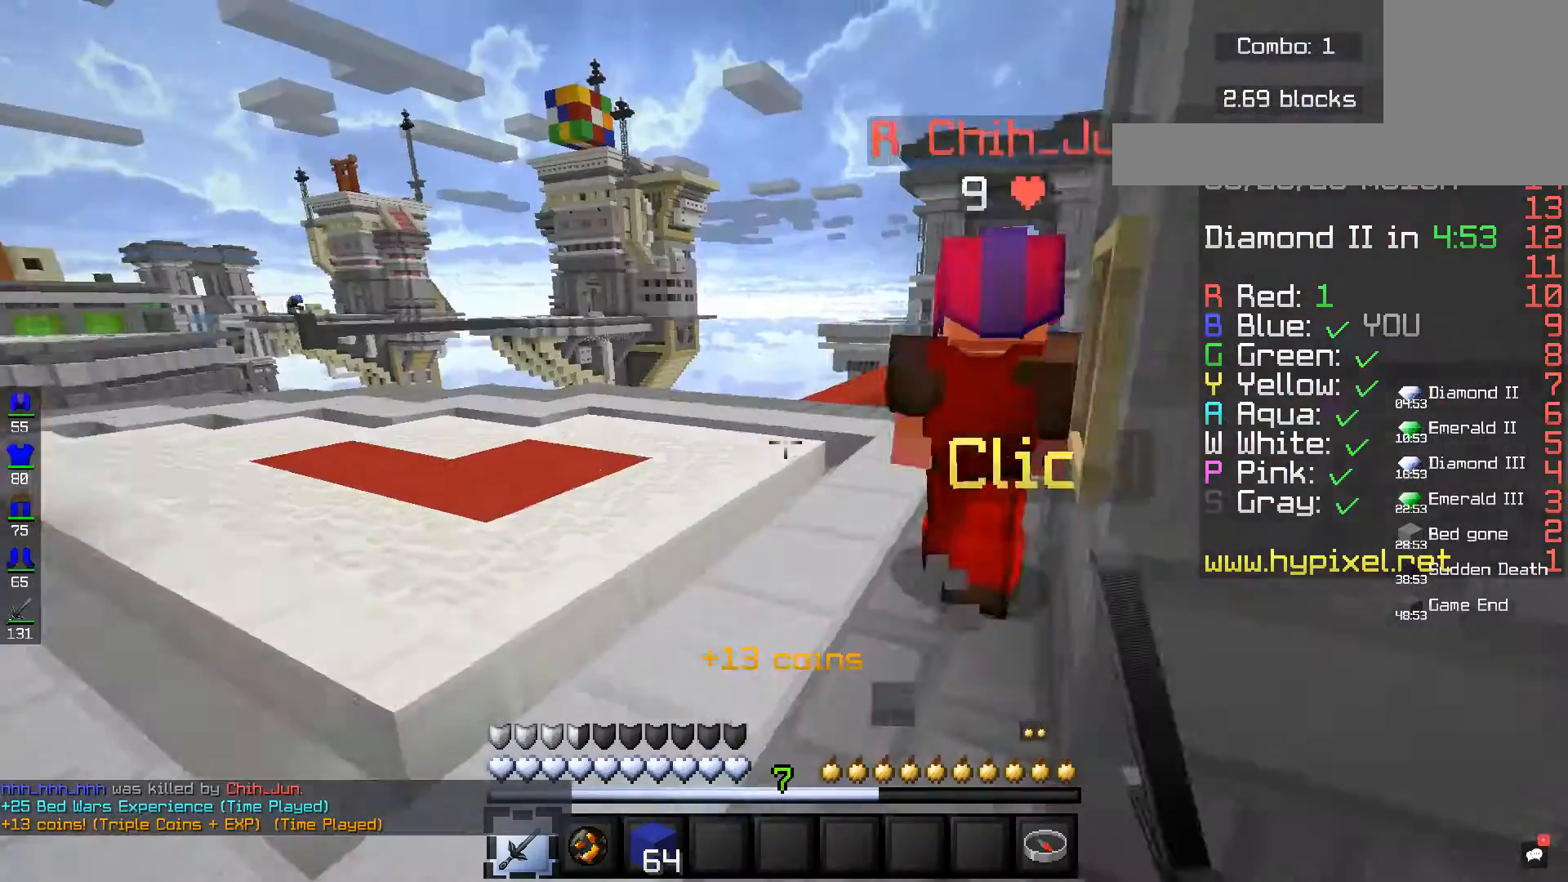
{"keys": ["w"], "mouse": [], "events": [[80, "mouse_left", "up"], [160, "mouse_left", "down"], [440, "mouse_left", "up"]]}
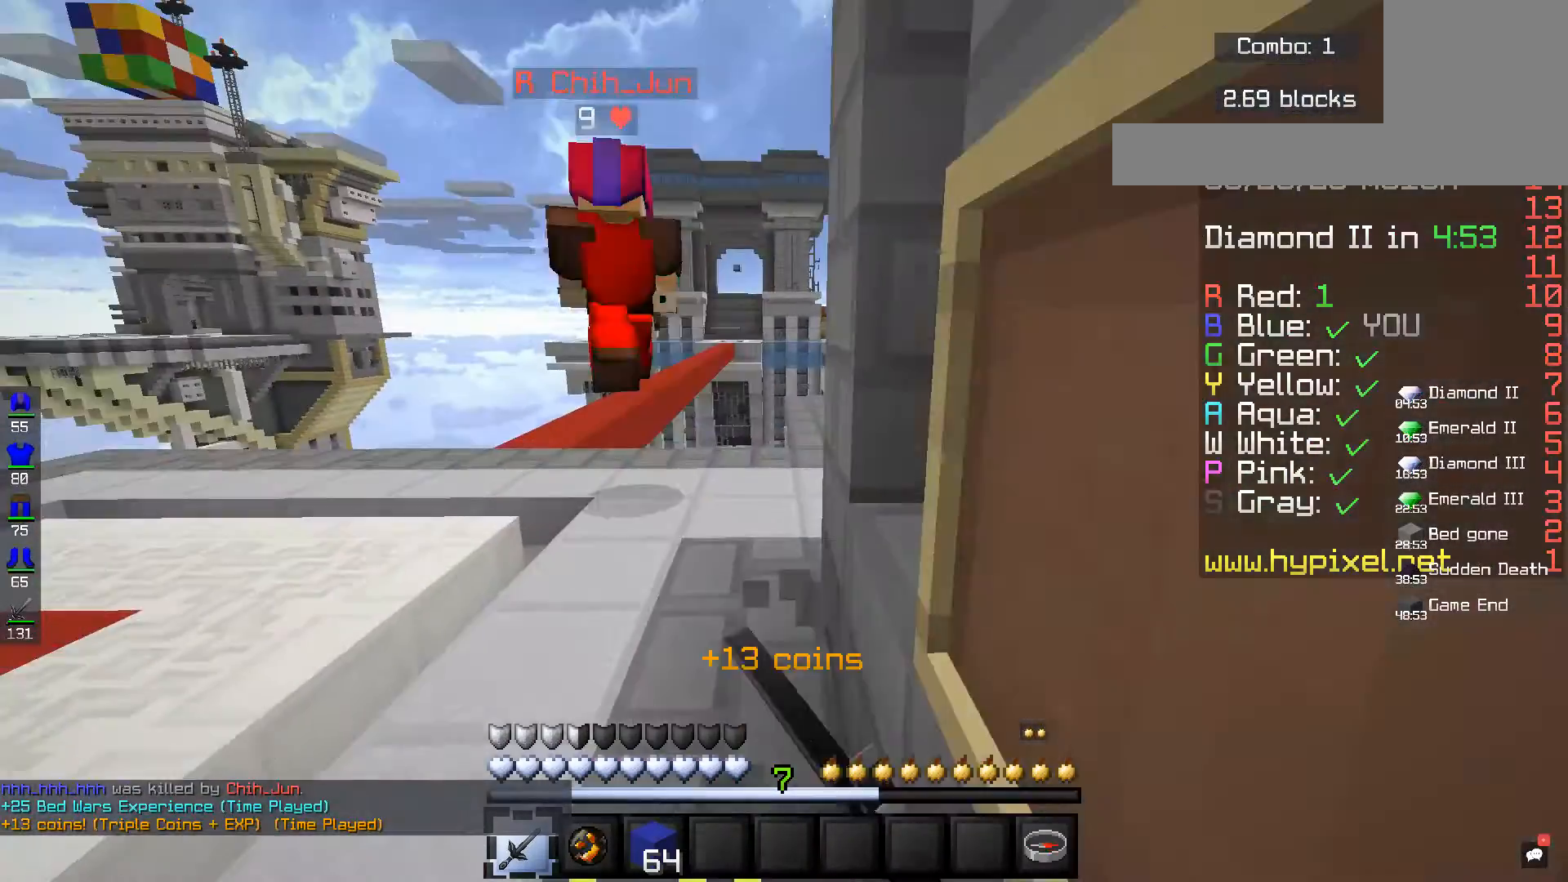
{"keys": ["w"], "mouse": [], "events": []}
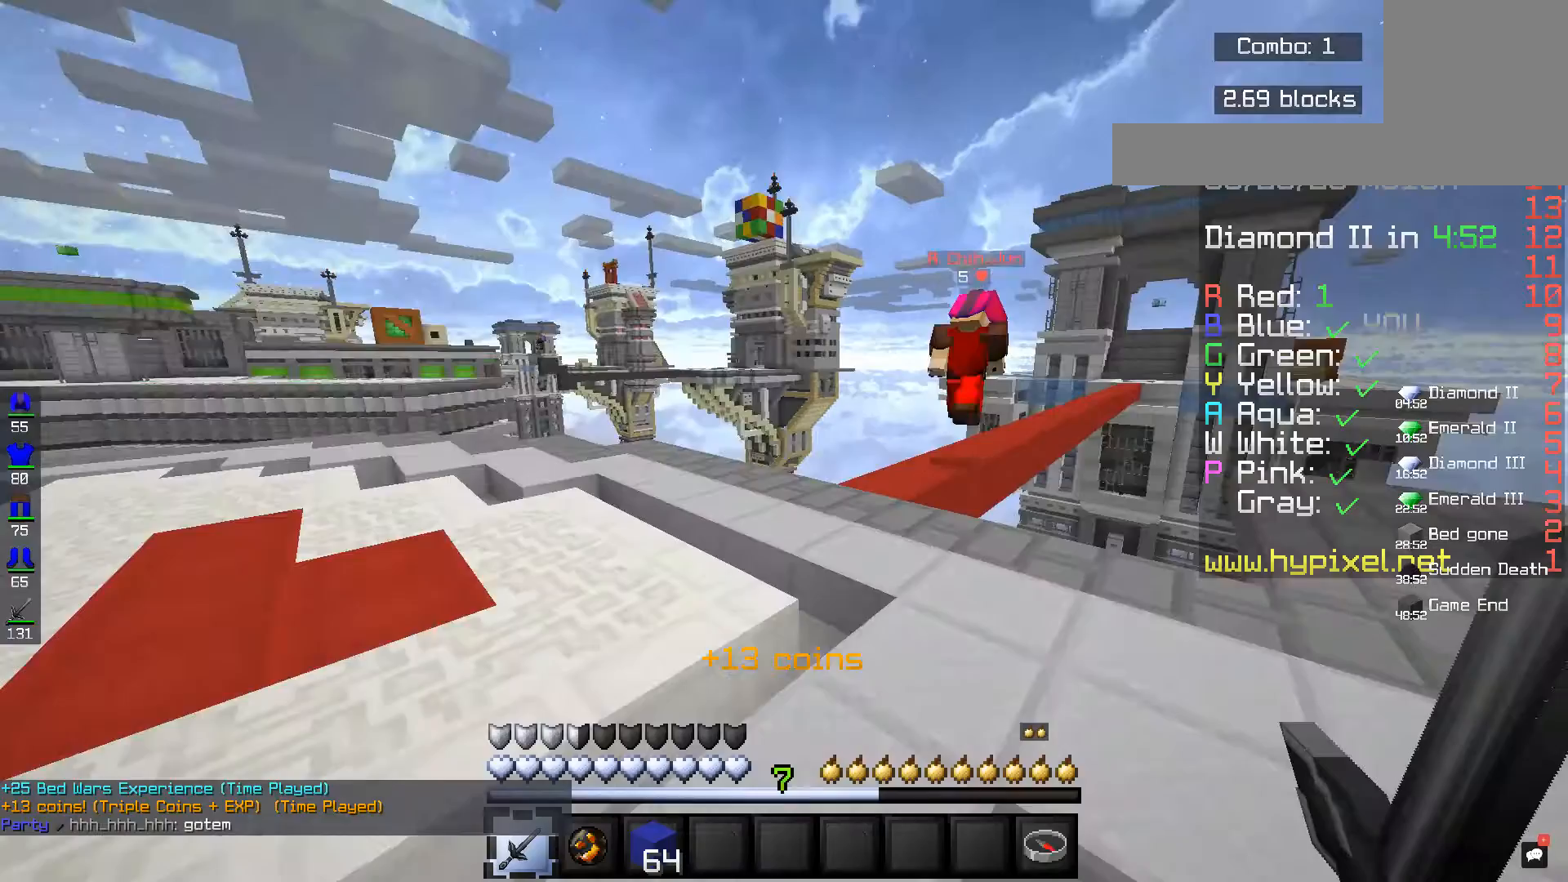
{"keys": ["space", "w"], "mouse": [], "events": [[440, "space", "down"]]}
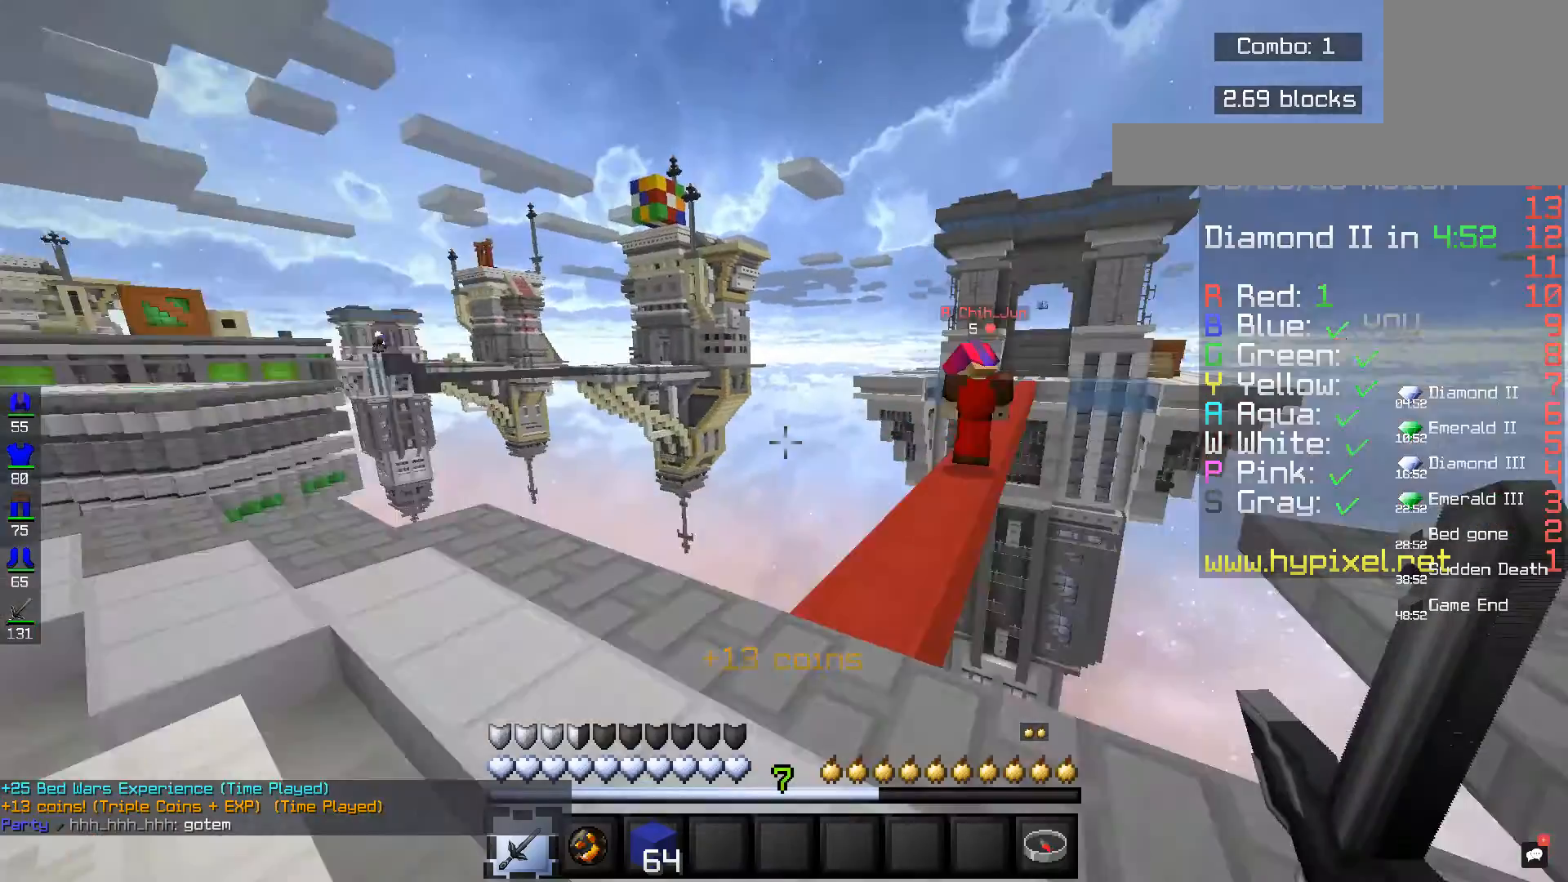
{"keys": ["space", "w"], "mouse": [], "events": []}
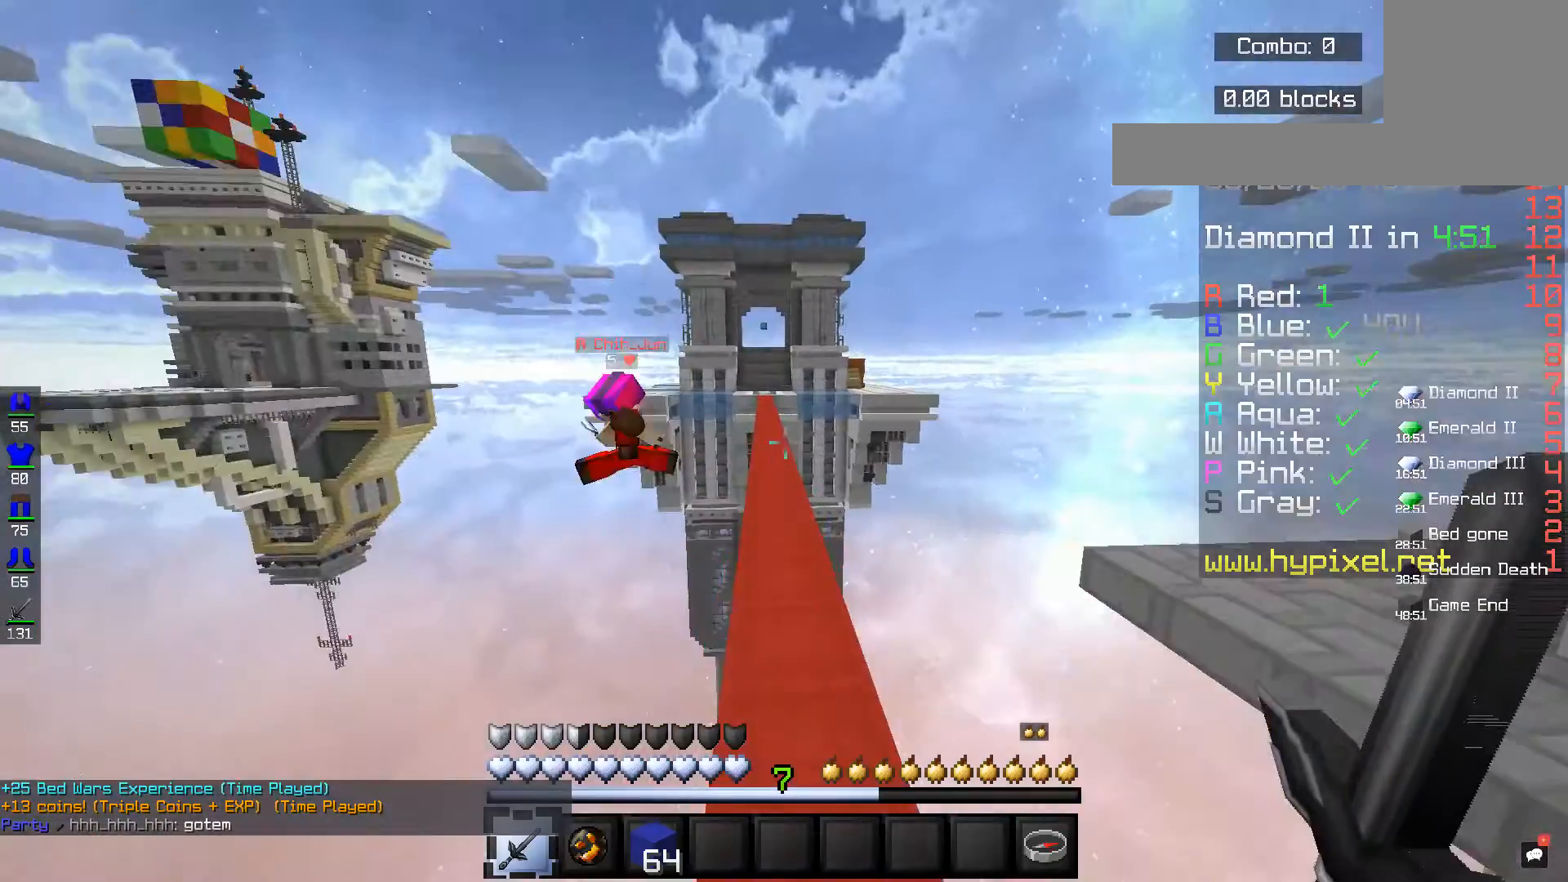
{"keys": ["w"], "mouse": [], "events": [[440, "space", "up"]]}
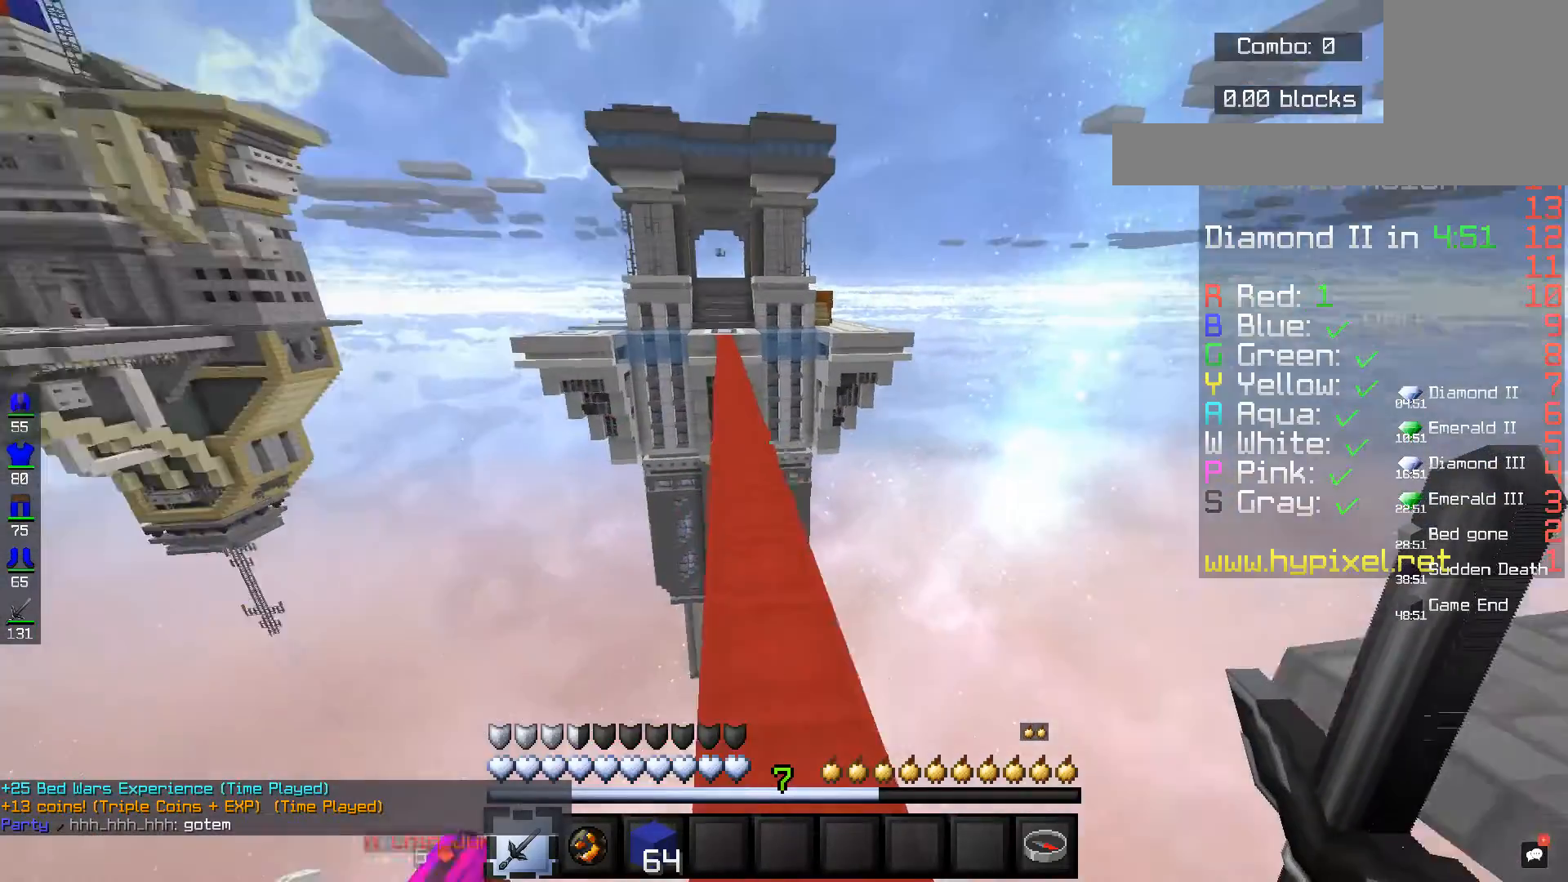
{"keys": [], "mouse": [], "events": [[120, "w", "up"]]}
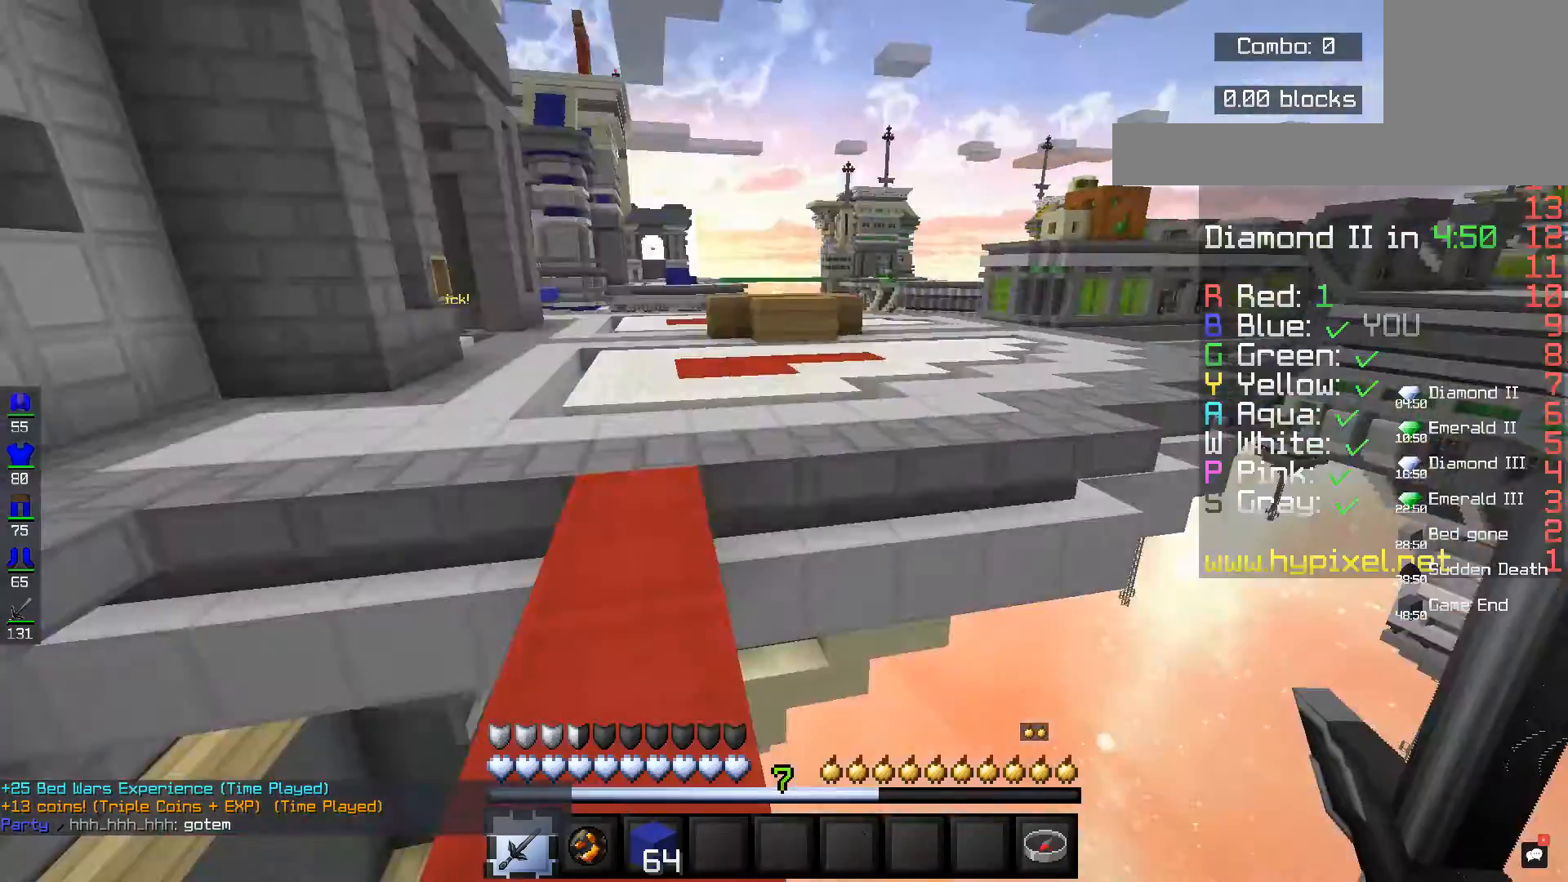
{"keys": ["w"], "mouse": [], "events": [[200, "w", "down"]]}
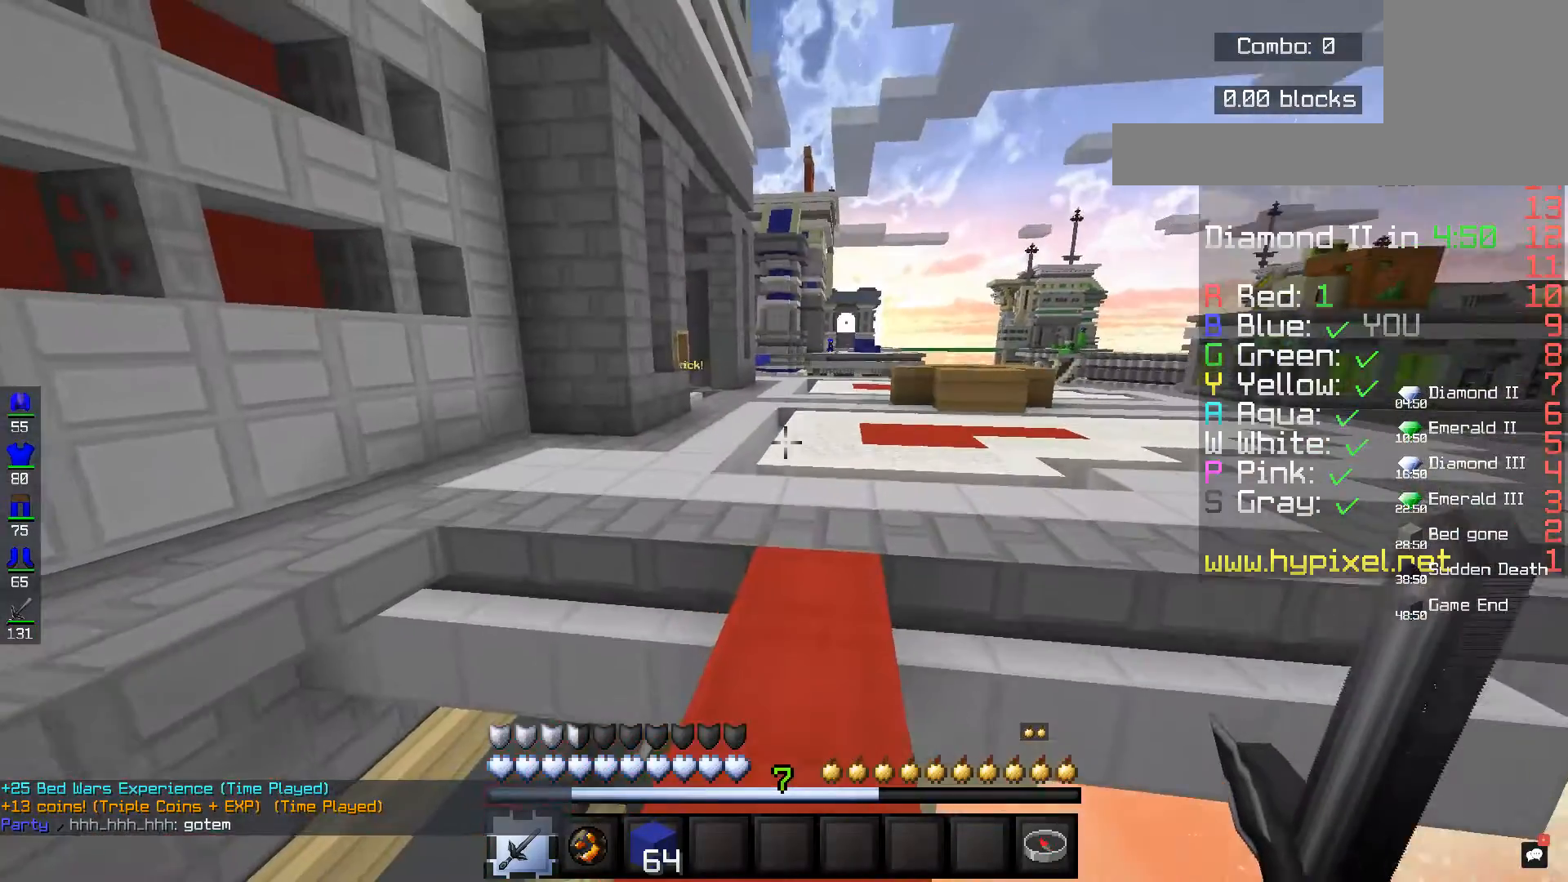
{"keys": ["space", "w"], "mouse": [], "events": [[120, "space", "down"]]}
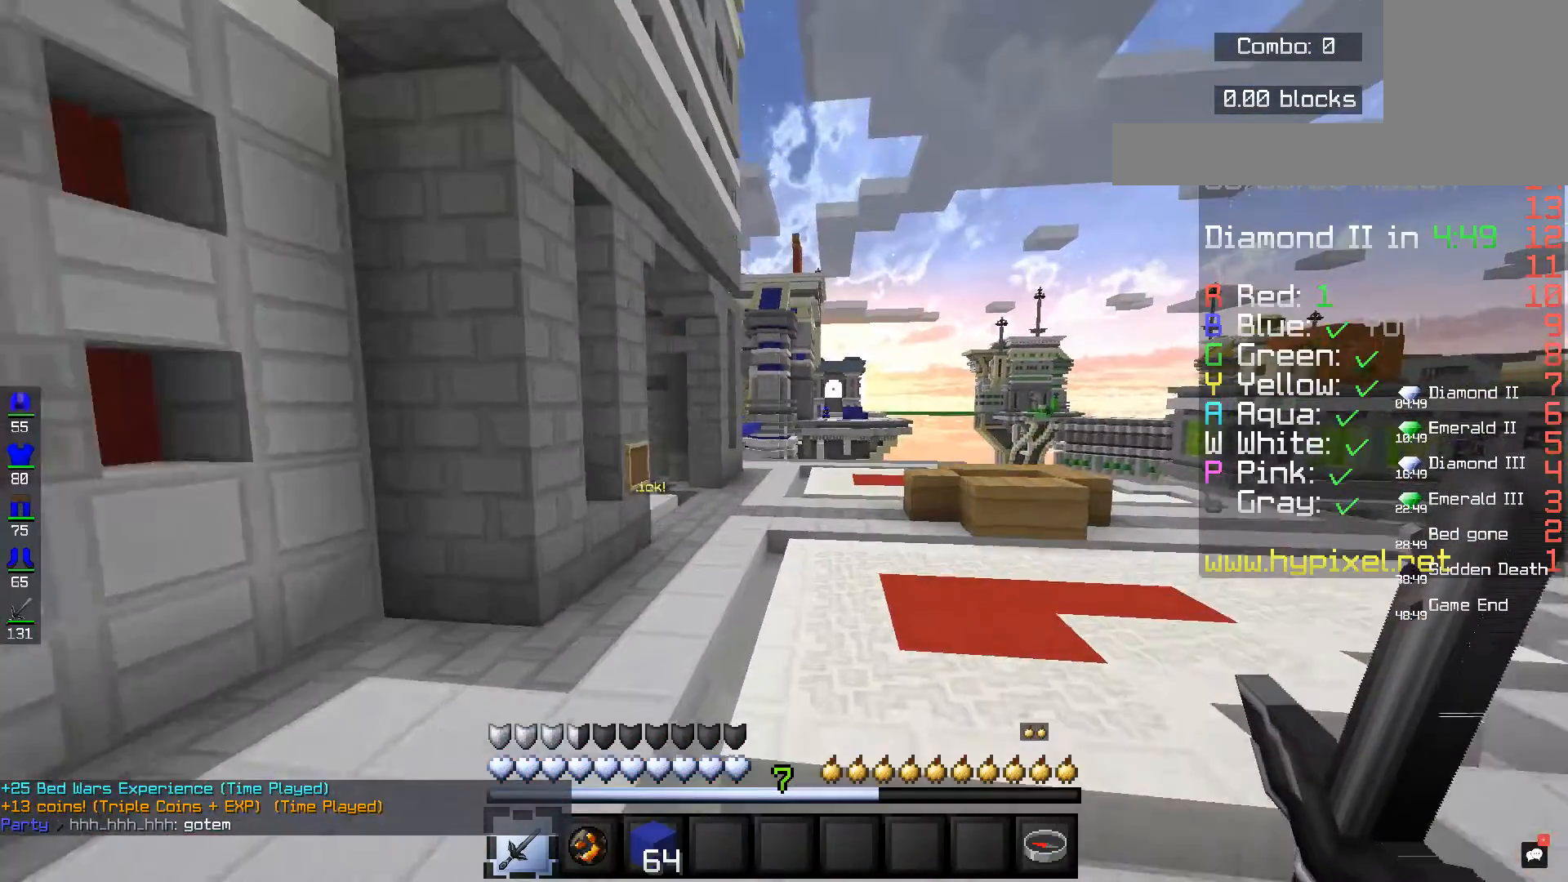
{"keys": ["space", "w"], "mouse": [], "events": []}
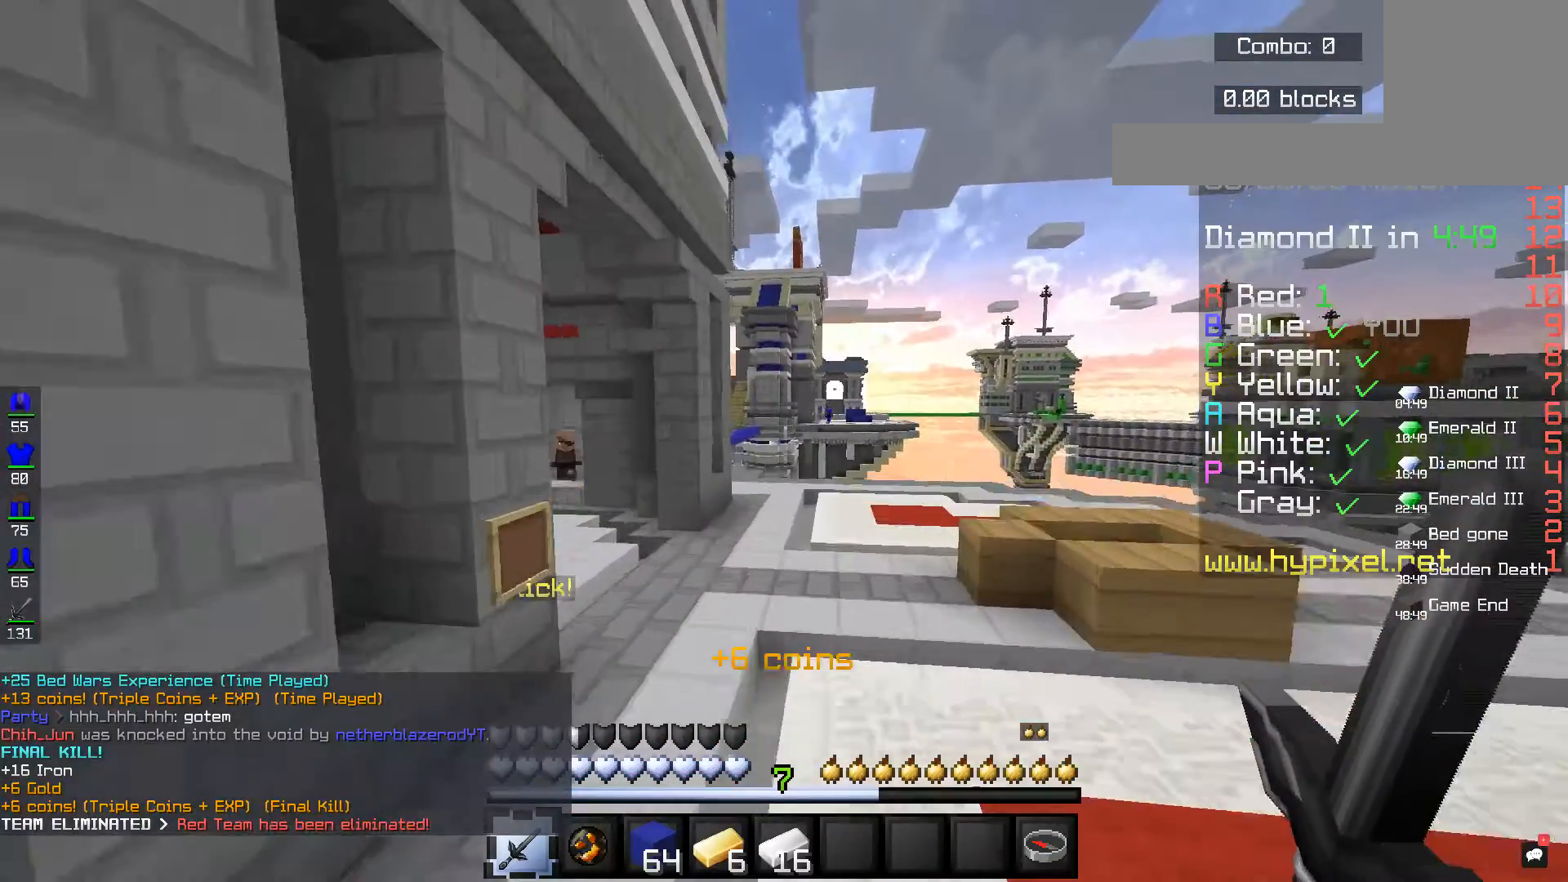
{"keys": ["space", "w"], "mouse": [], "events": []}
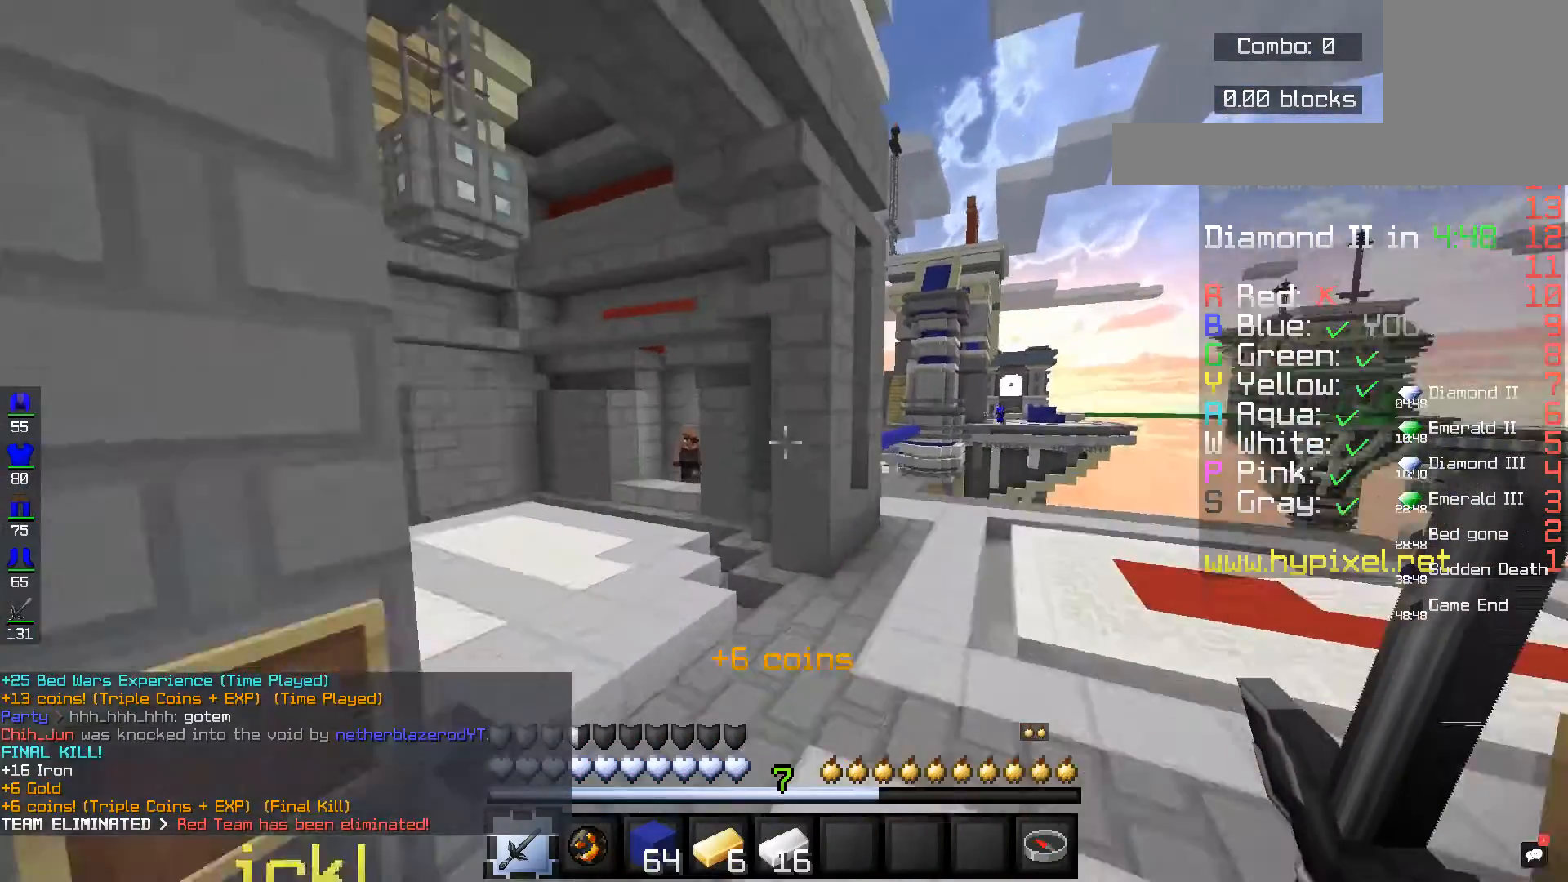
{"keys": ["space", "w"], "mouse": [], "events": []}
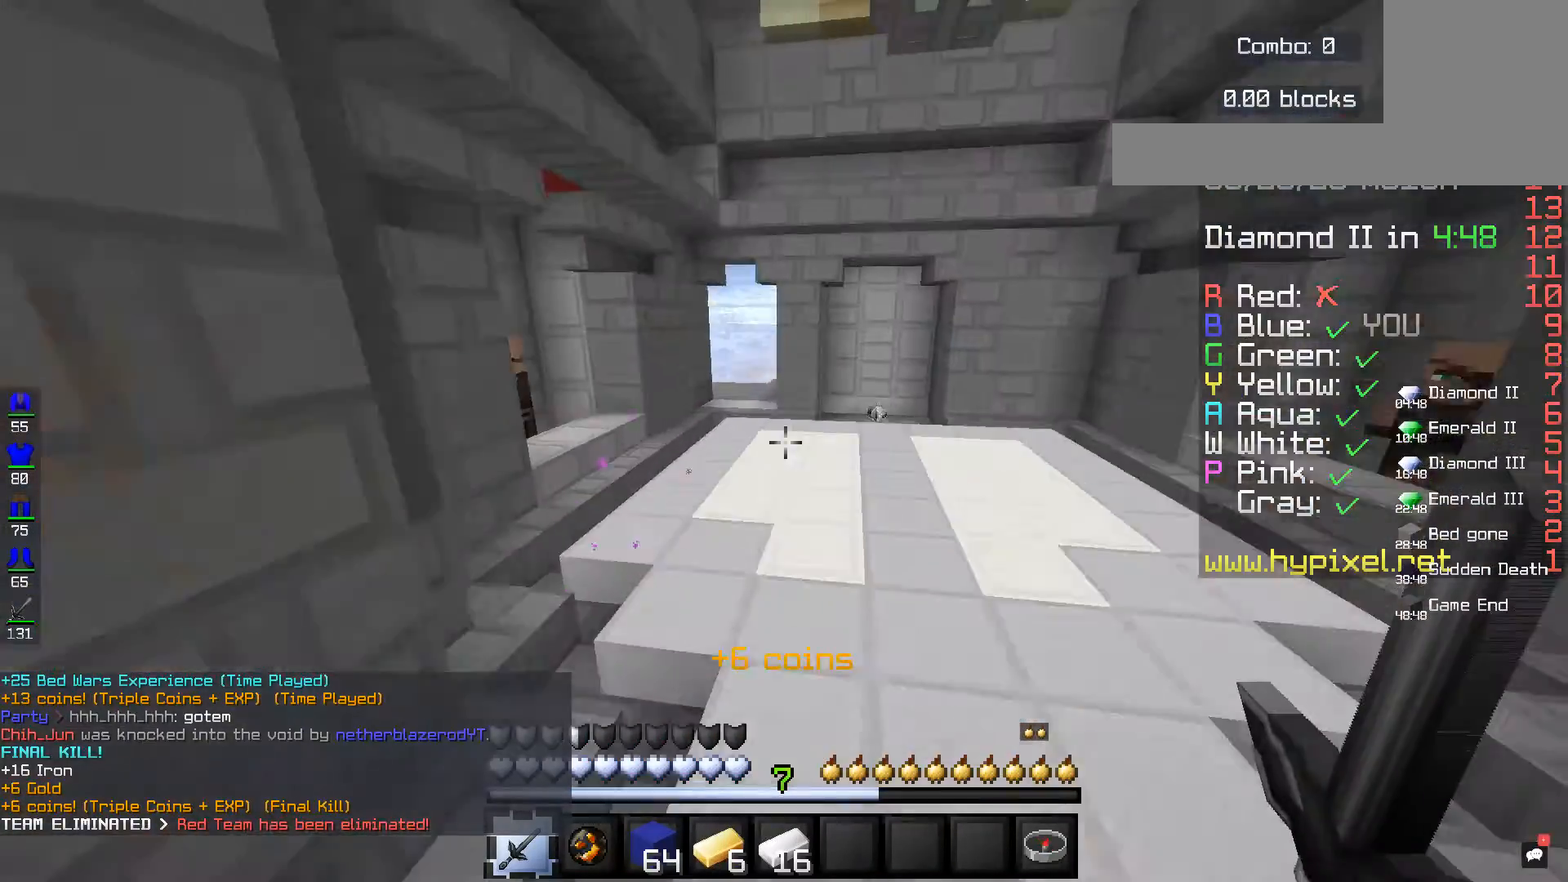
{"keys": [], "mouse": [], "events": [[160, "space", "up"], [320, "w", "up"]]}
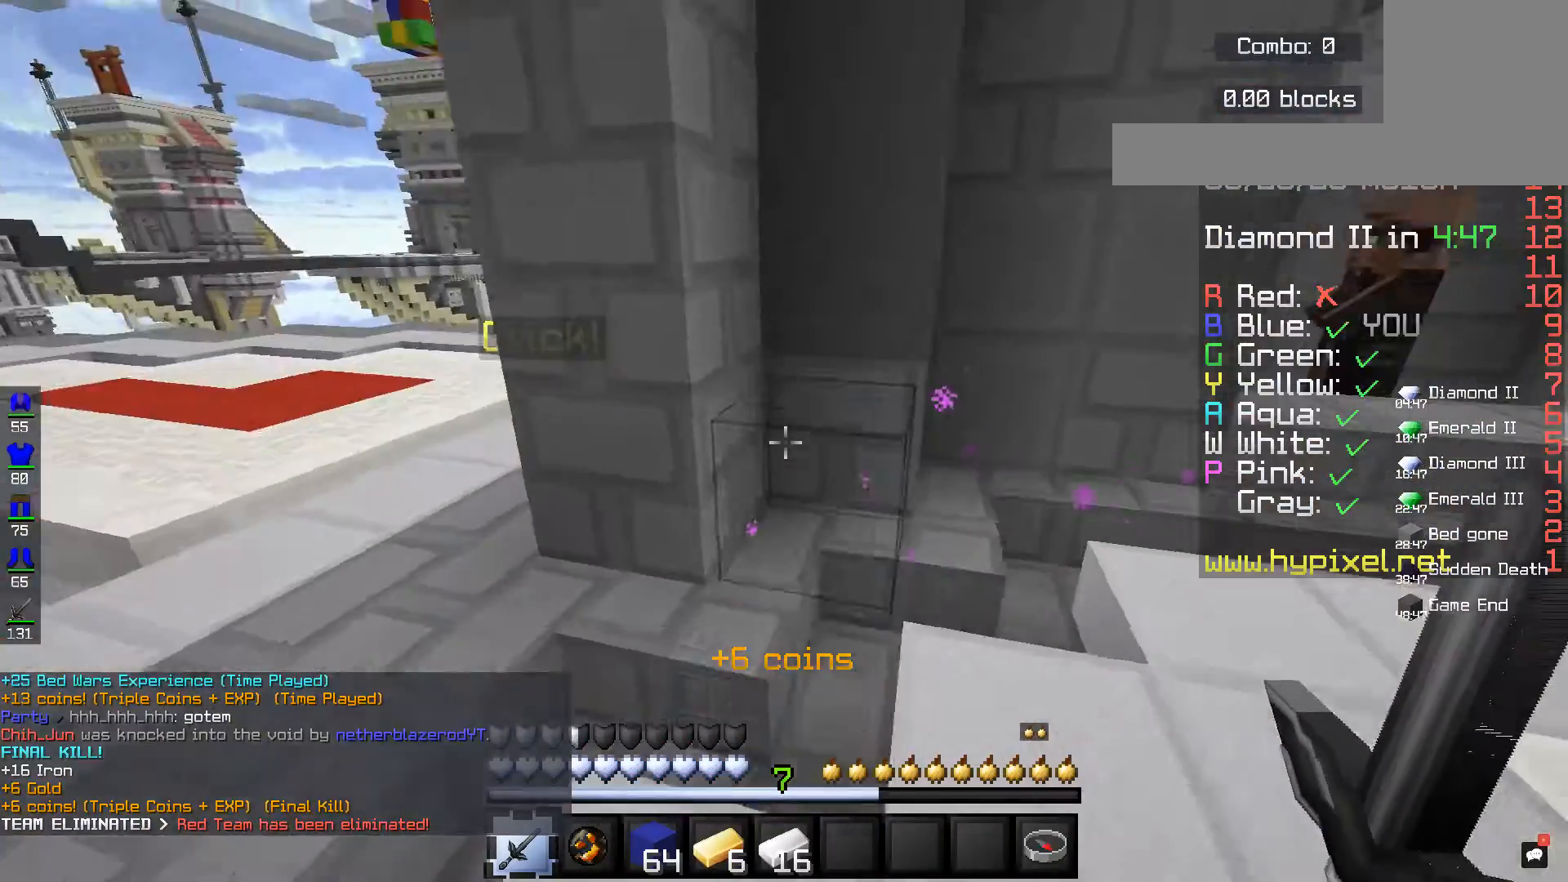
{"keys": [], "mouse": [], "events": [[160, "mouse_right", "down"], [240, "mouse_right", "up"]]}
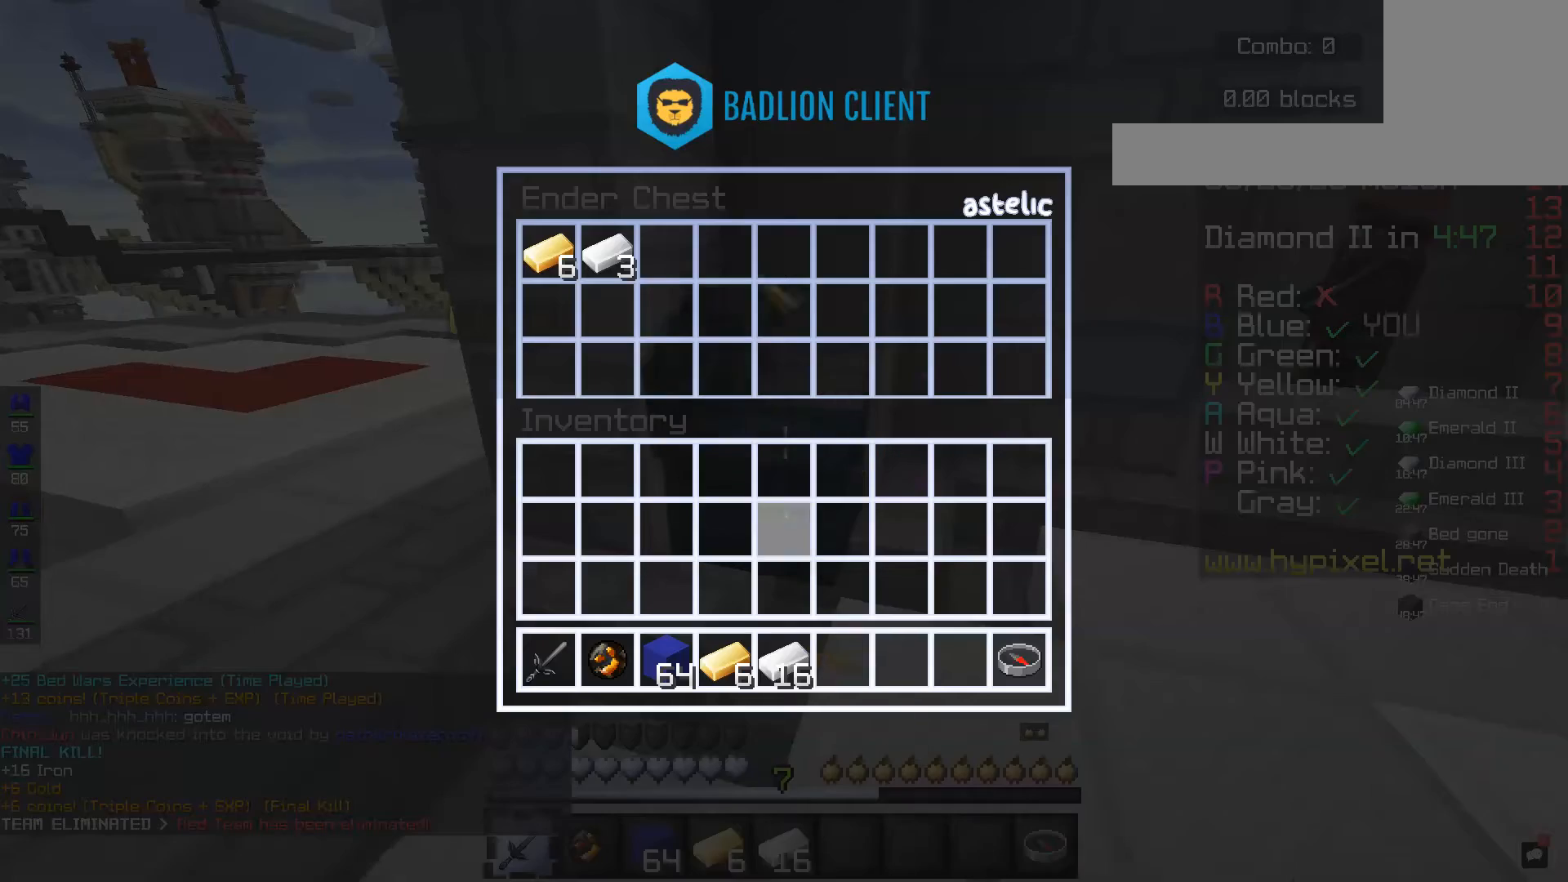
{"keys": [], "mouse": [], "events": []}
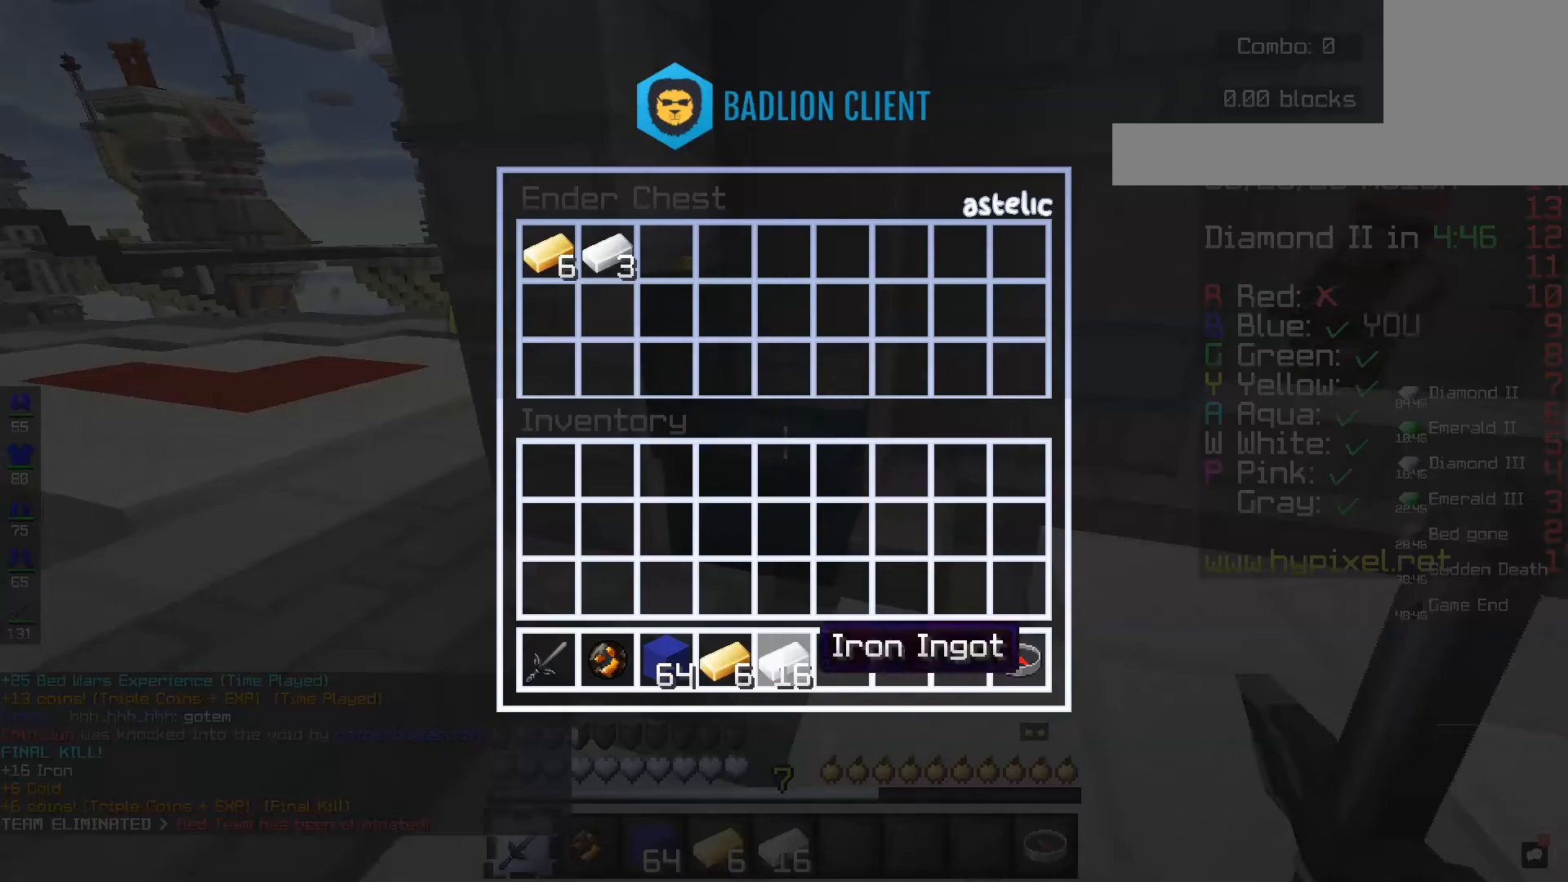
{"keys": [], "mouse": [], "events": []}
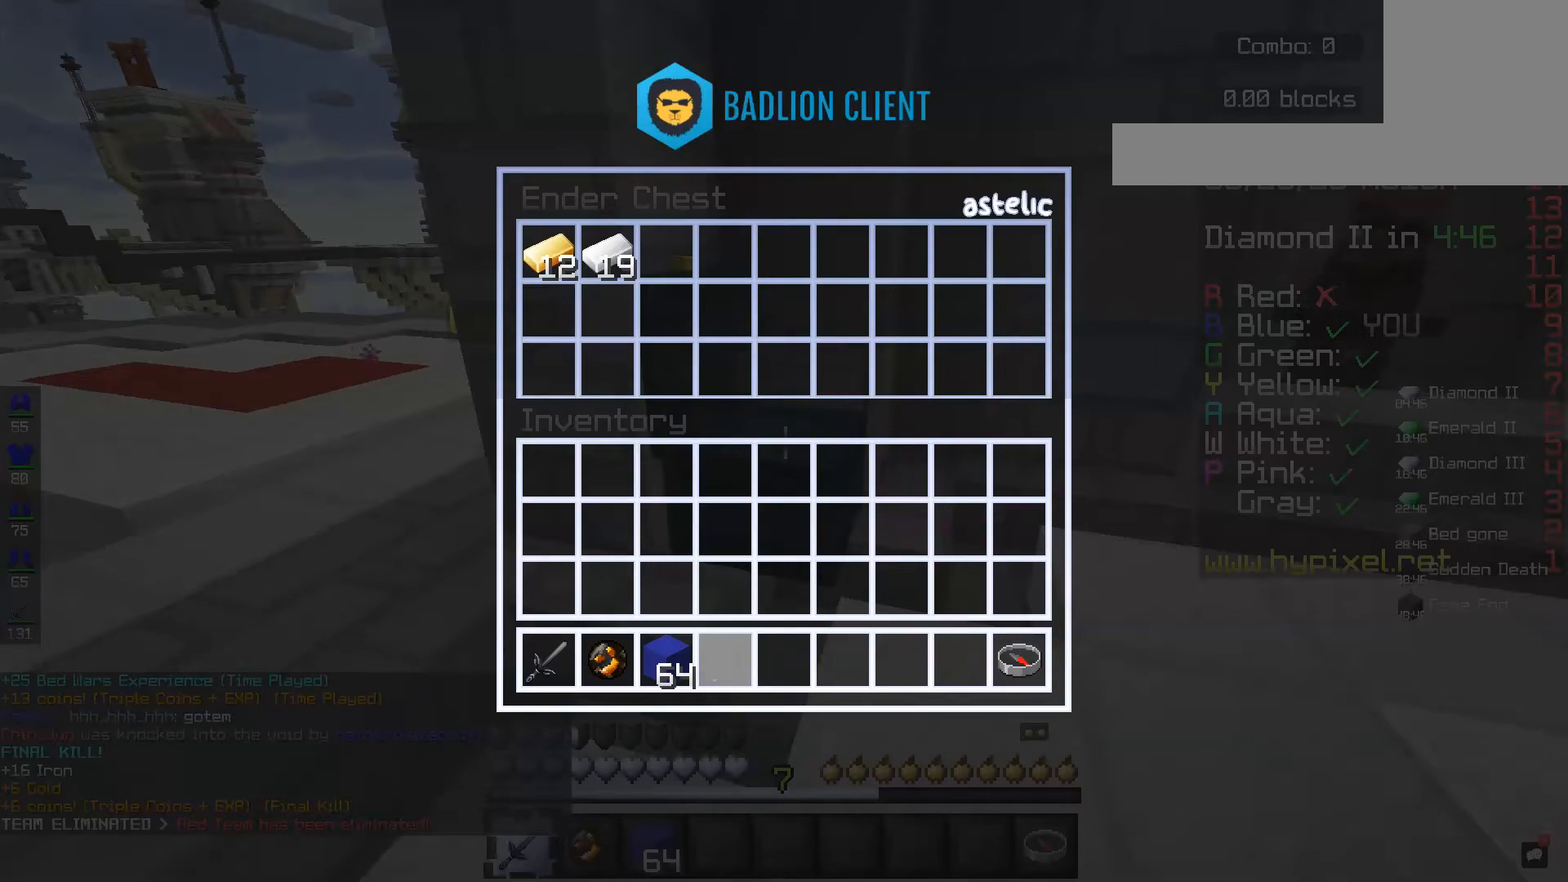
{"keys": [], "mouse": [], "events": []}
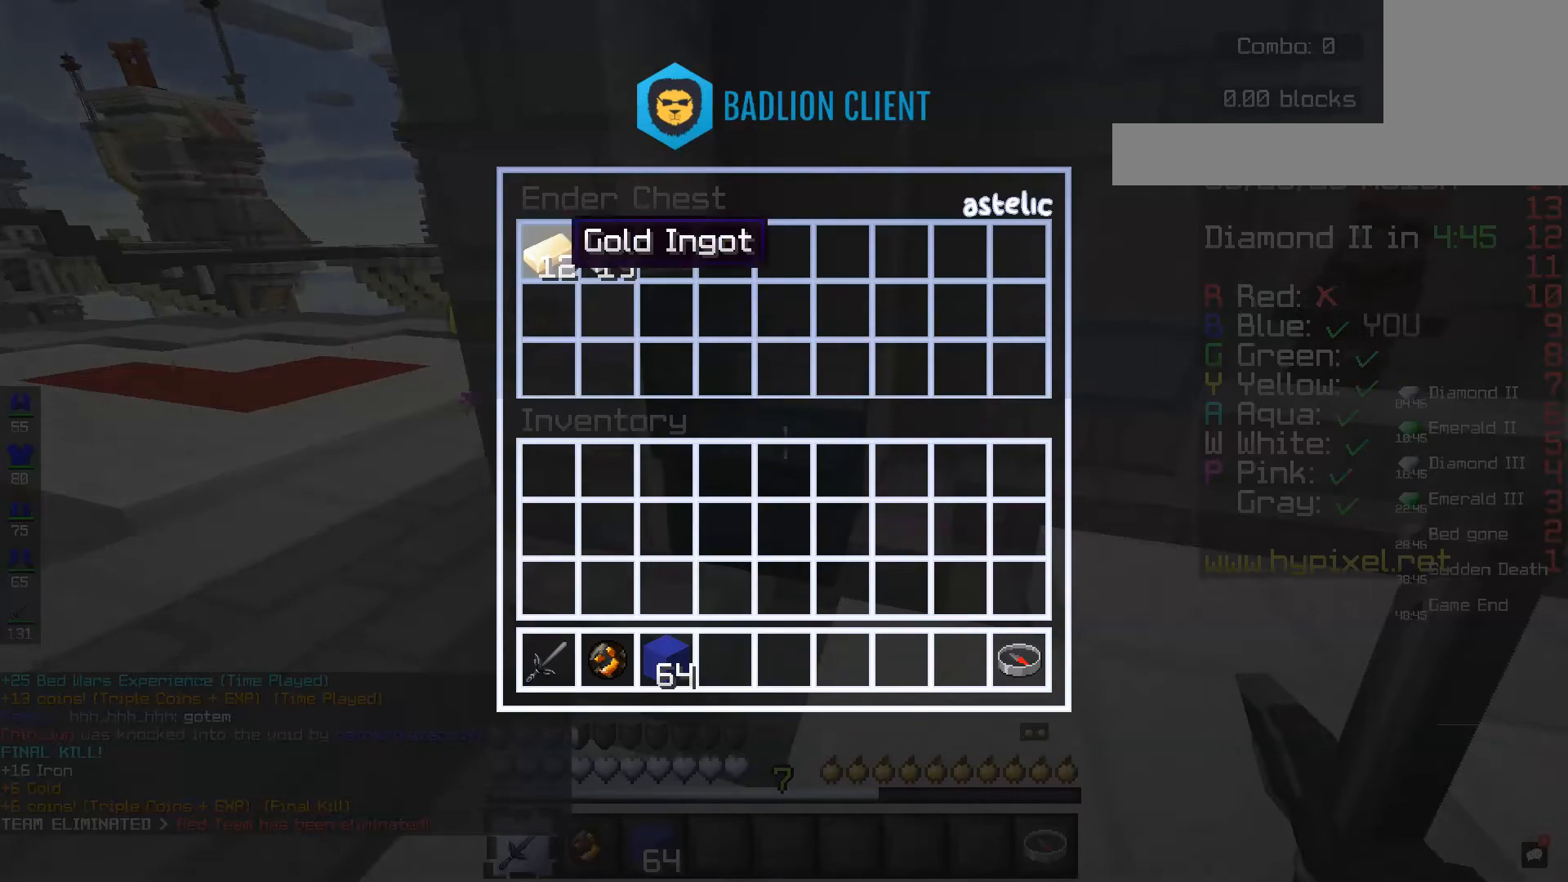
{"keys": [], "mouse": [], "events": []}